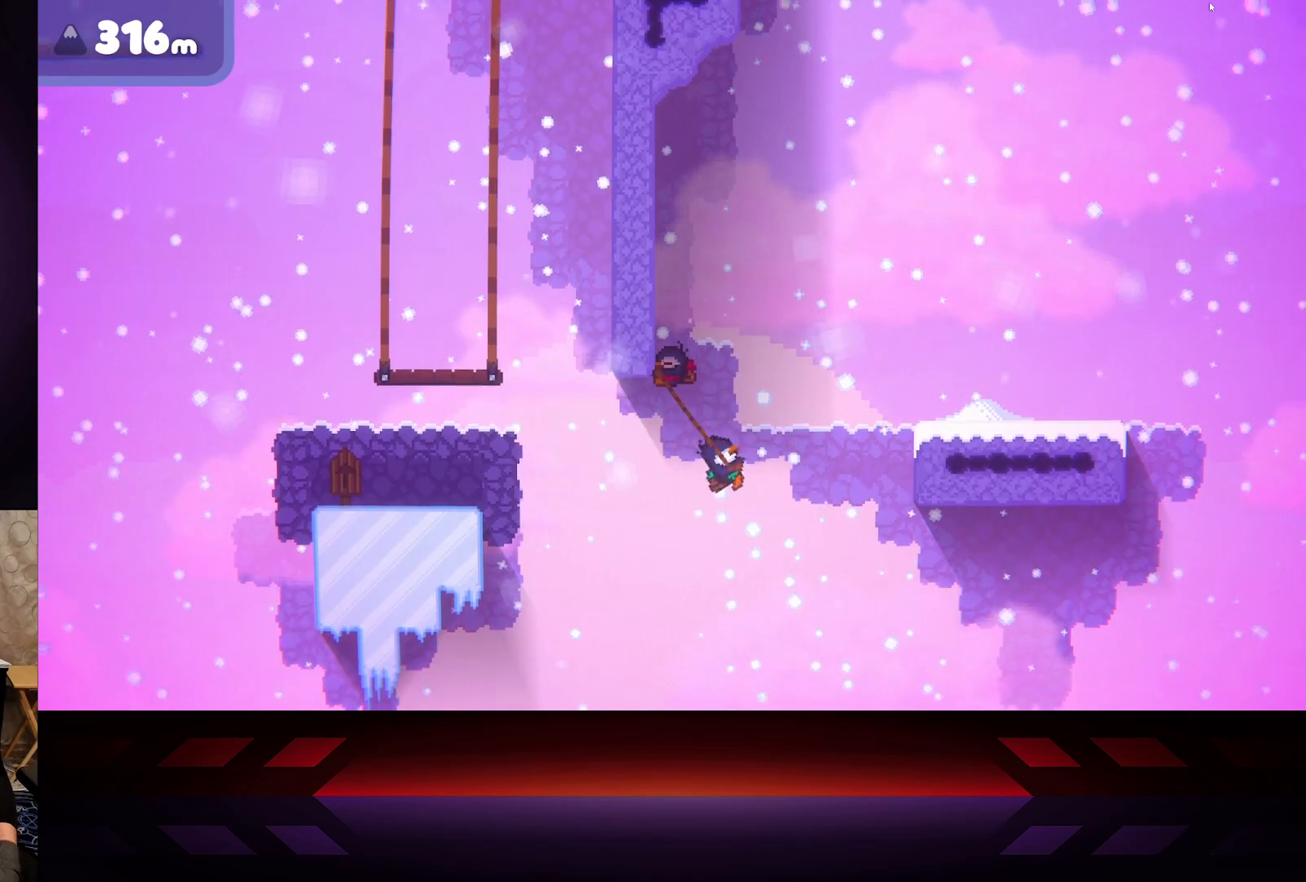
Gameplay with a controller (Xbox layout); each line is a JSON object with the inputs held at the frame after it. "events" lists button and stick changes between this image and that frame as [ms after this image, input, new state], when the widget could be followed in between.
{"buttons": ["R2"], "left_stick": "left", "right_stick": "center", "events": [[200, "left_stick", "up-left"], [300, "left_stick", "left"]]}
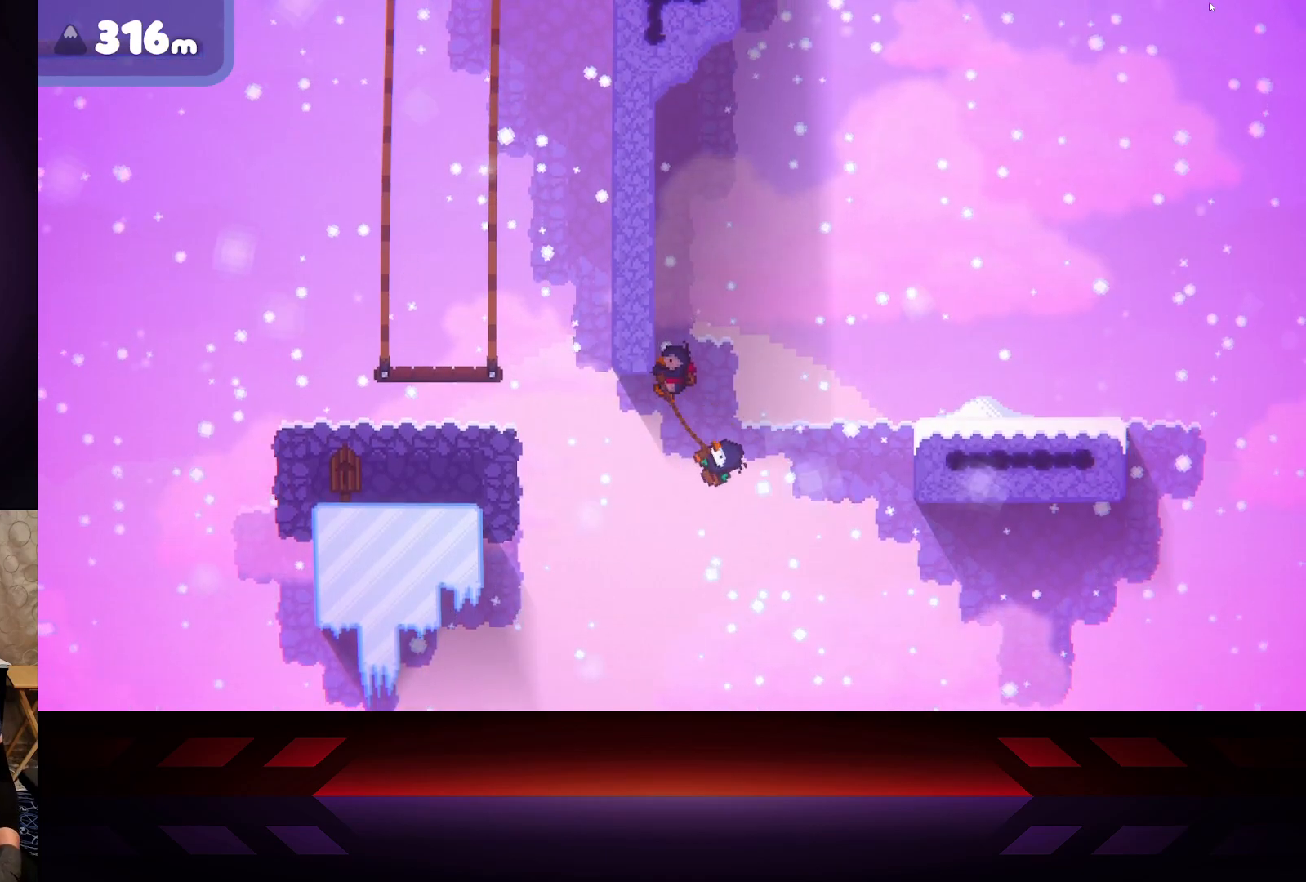
{"buttons": ["R2"], "left_stick": "left", "right_stick": "center", "events": []}
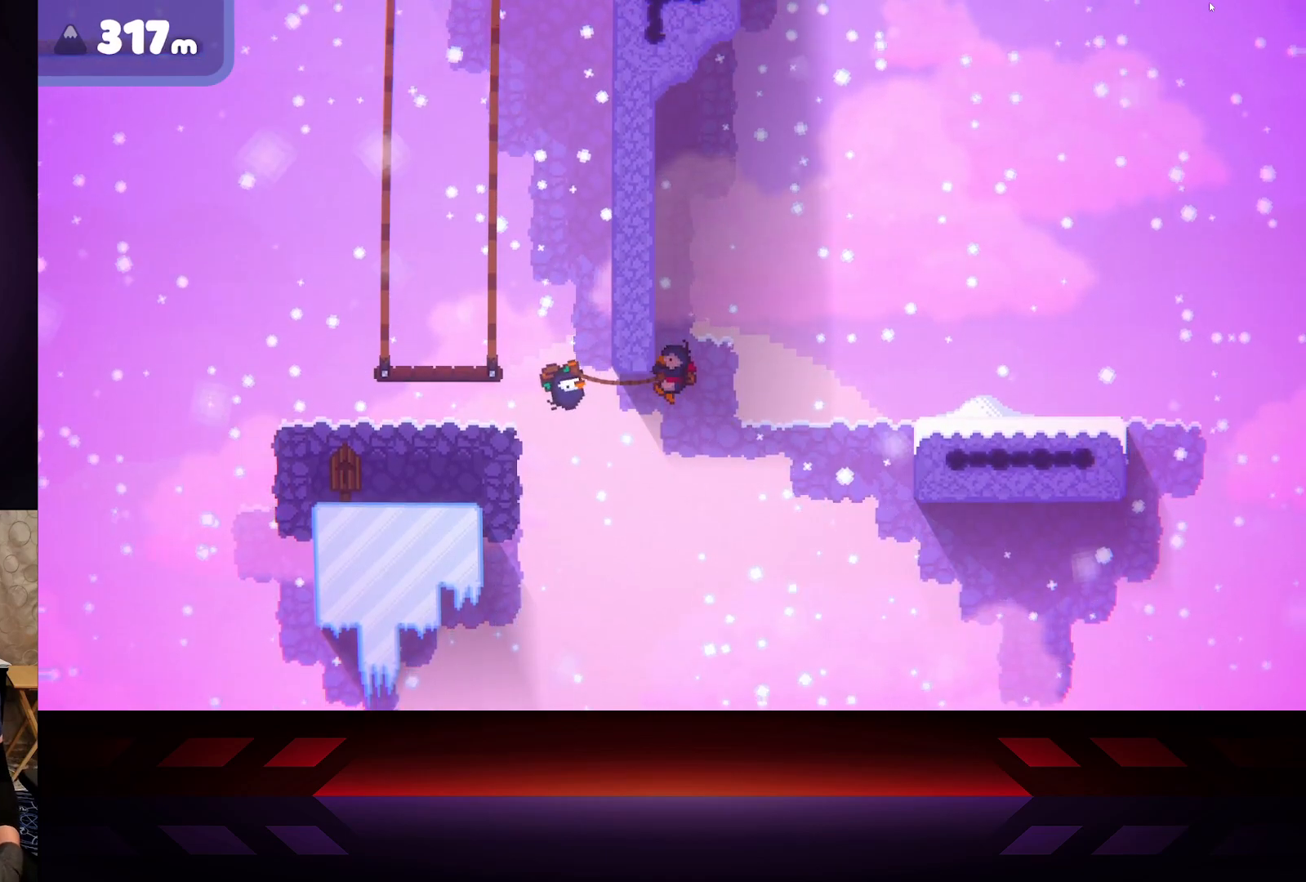
{"buttons": ["R2"], "left_stick": "right", "right_stick": "center", "events": [[67, "left_stick", "right"]]}
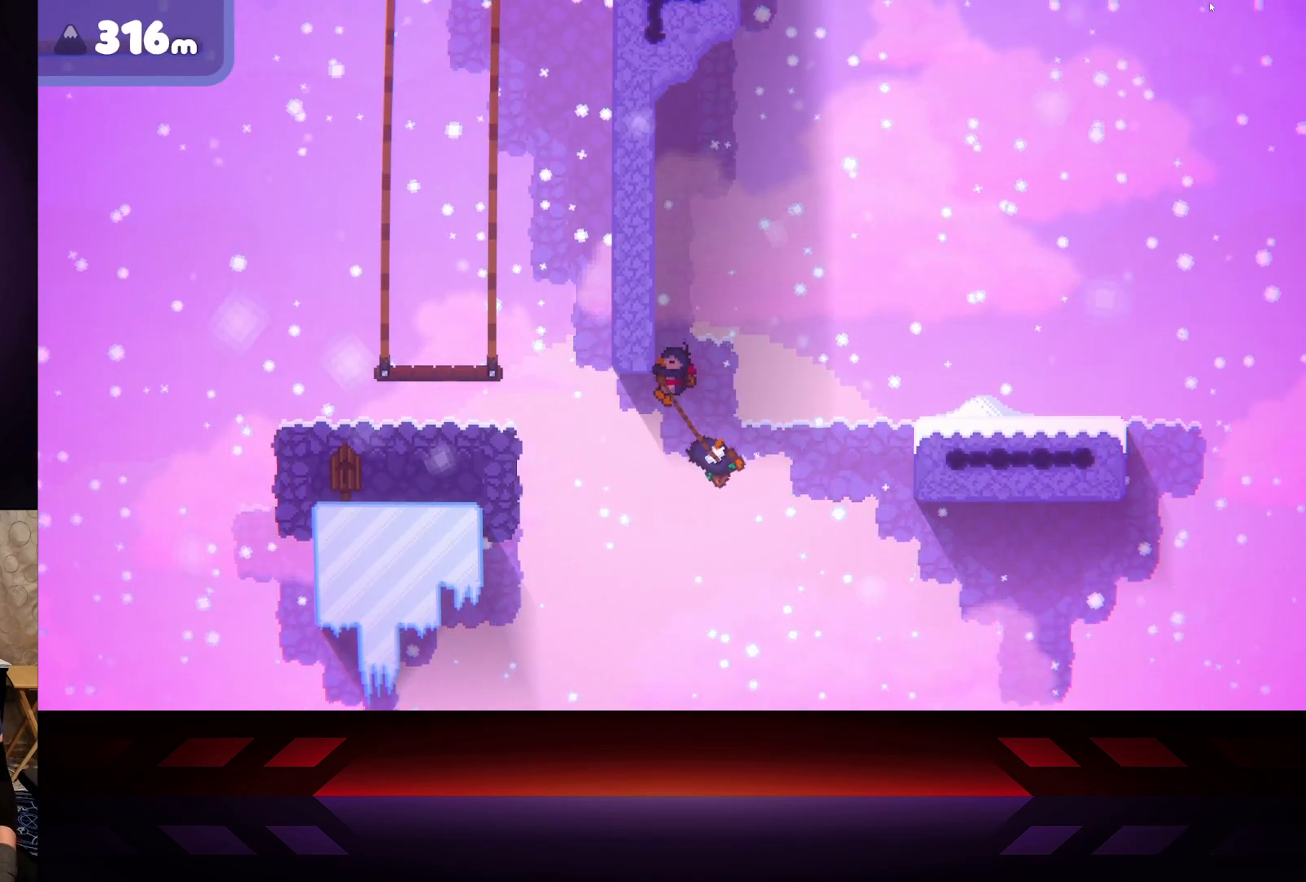
{"buttons": ["R2"], "left_stick": "left", "right_stick": "center", "events": [[483, "left_stick", "left"]]}
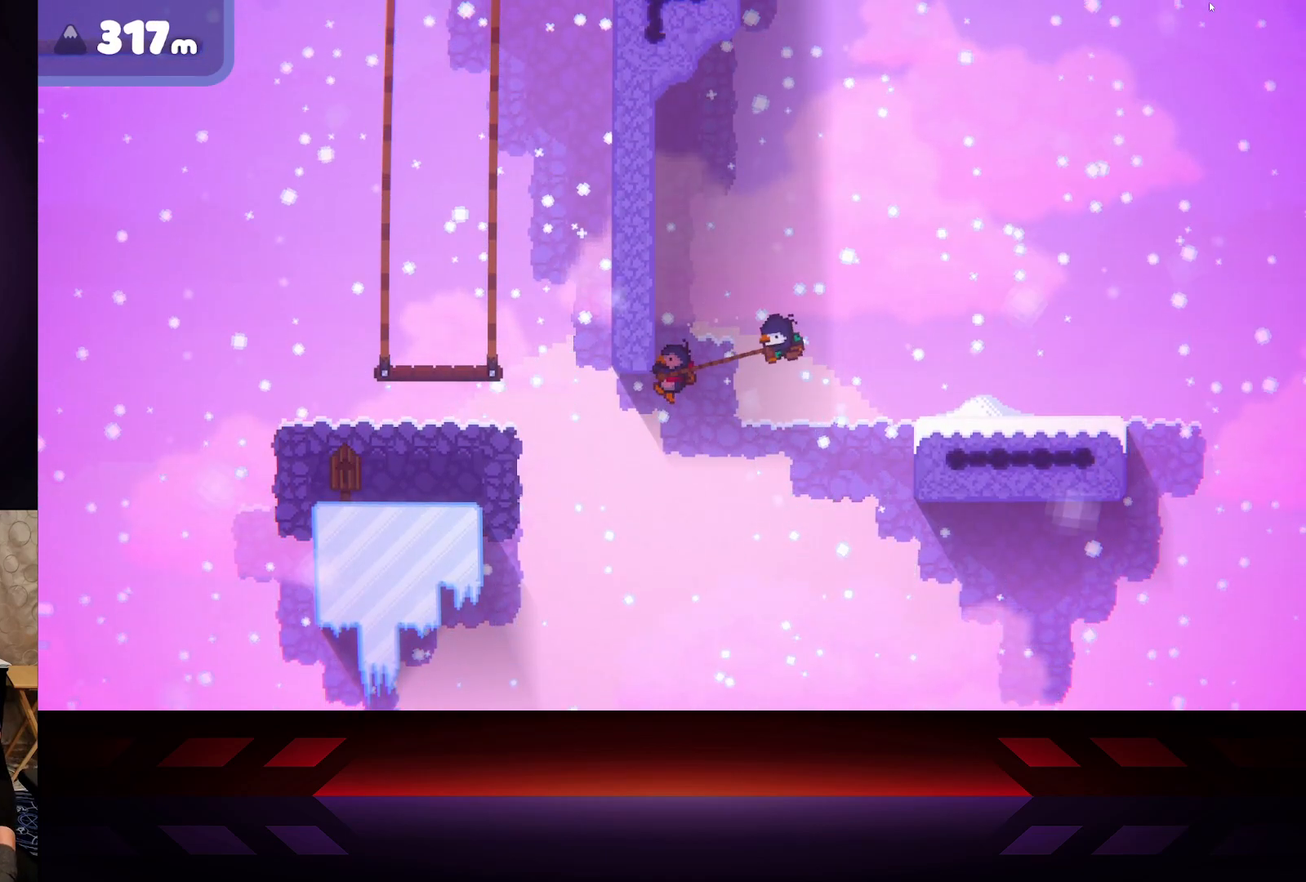
{"buttons": ["R2"], "left_stick": "left", "right_stick": "center", "events": []}
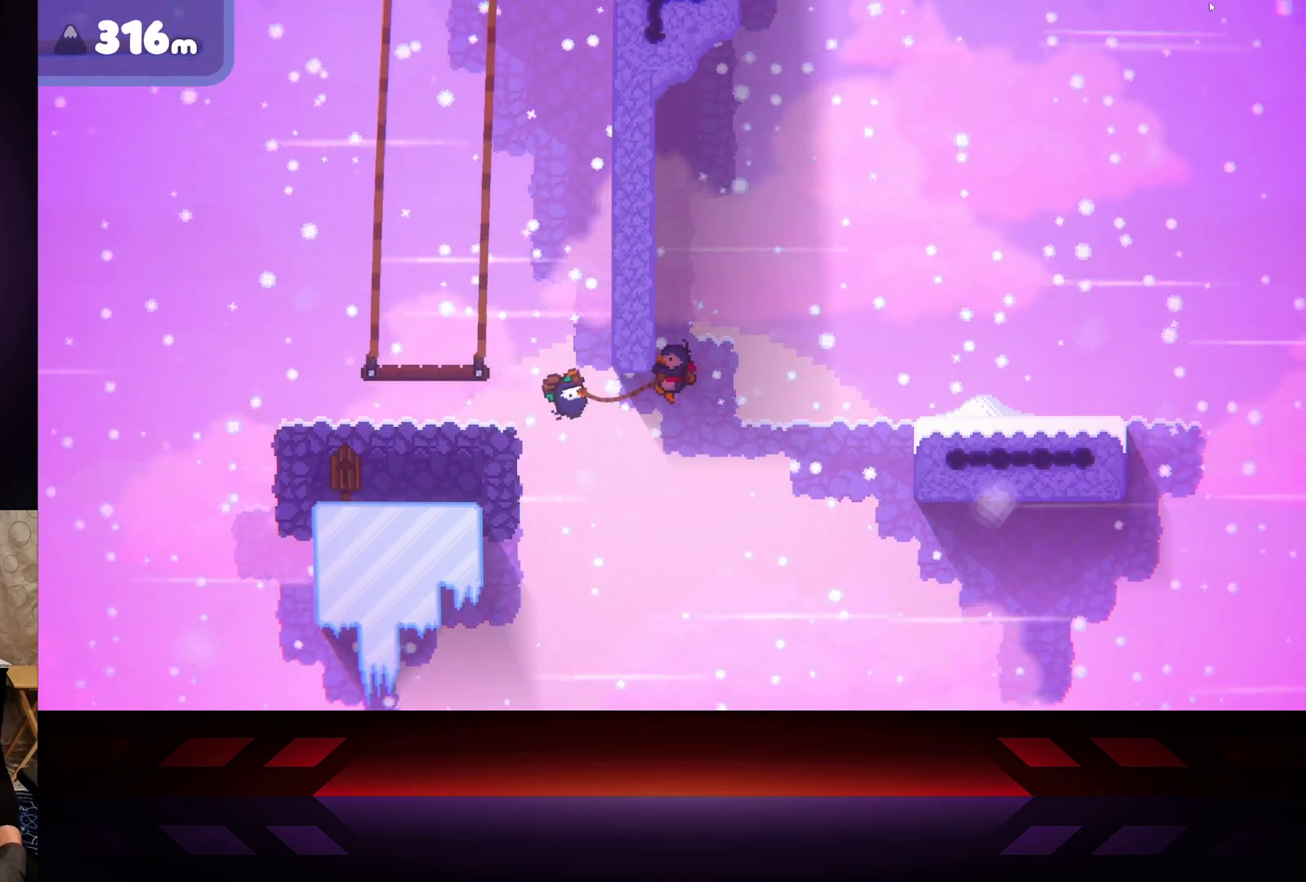
{"buttons": ["R2"], "left_stick": "up-left", "right_stick": "center", "events": [[33, "left_stick", "up-right"], [450, "left_stick", "up-left"]]}
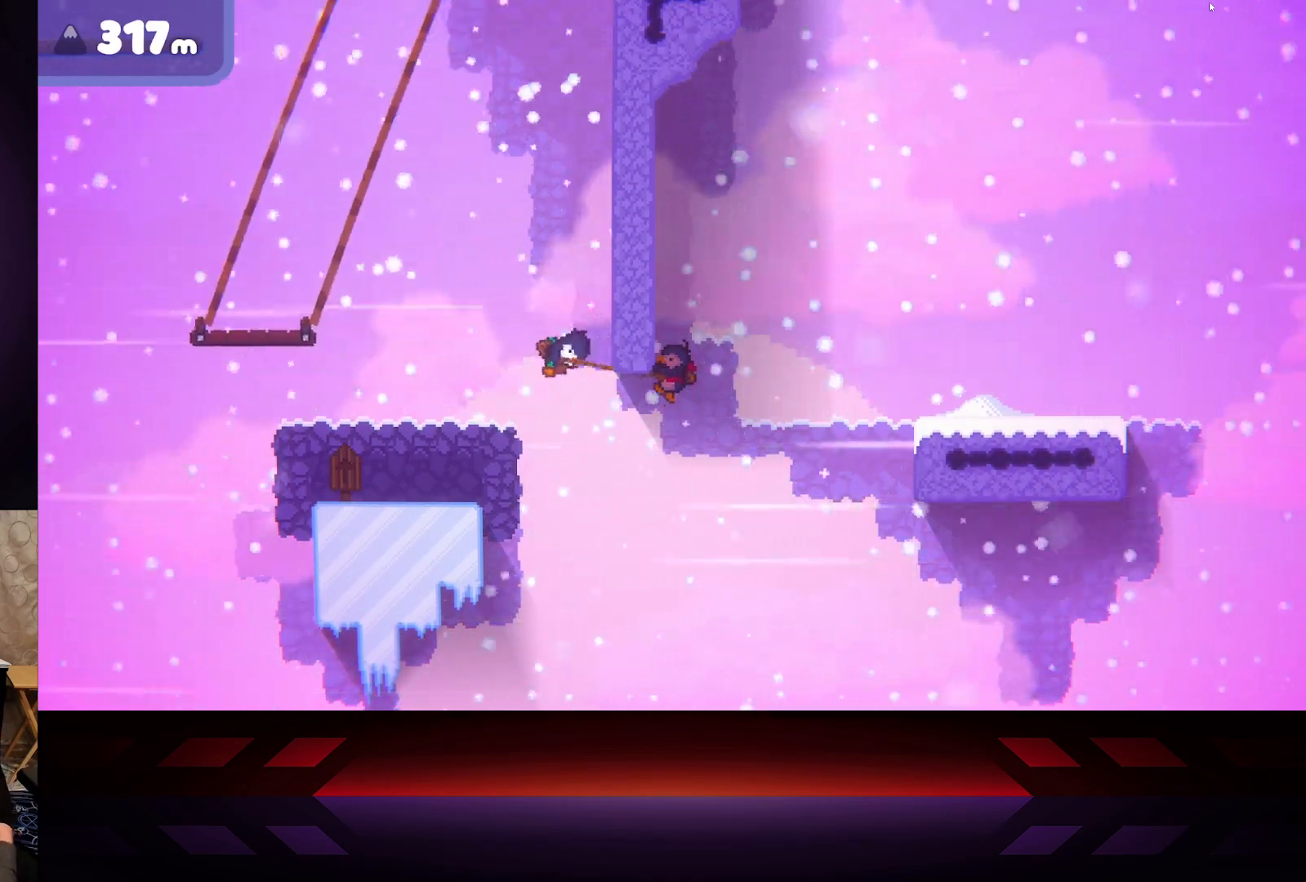
{"buttons": ["R2"], "left_stick": "right", "right_stick": "center", "events": [[150, "left_stick", "down-right"], [200, "left_stick", "right"]]}
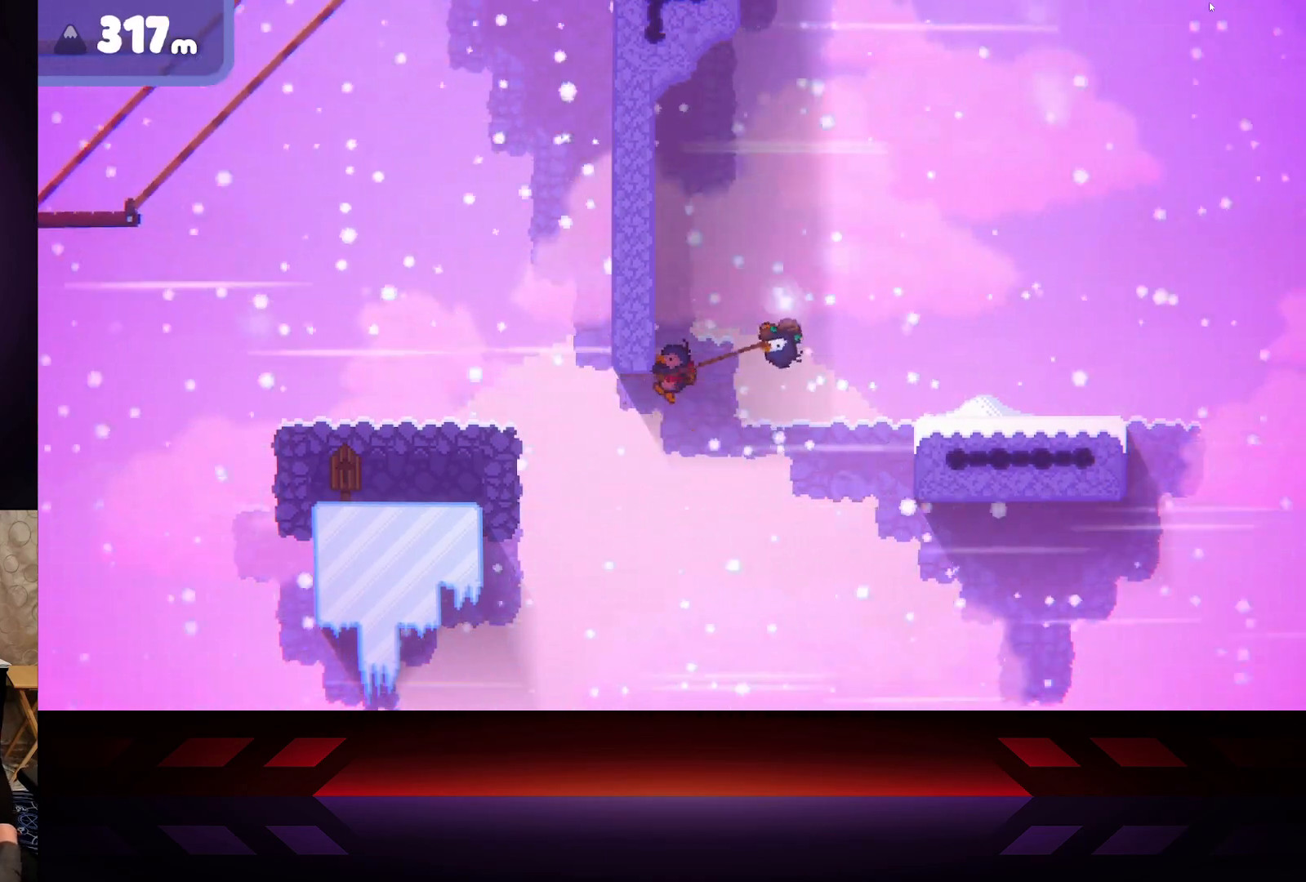
{"buttons": ["R2"], "left_stick": "left", "right_stick": "center", "events": [[283, "left_stick", "center"], [333, "left_stick", "left"]]}
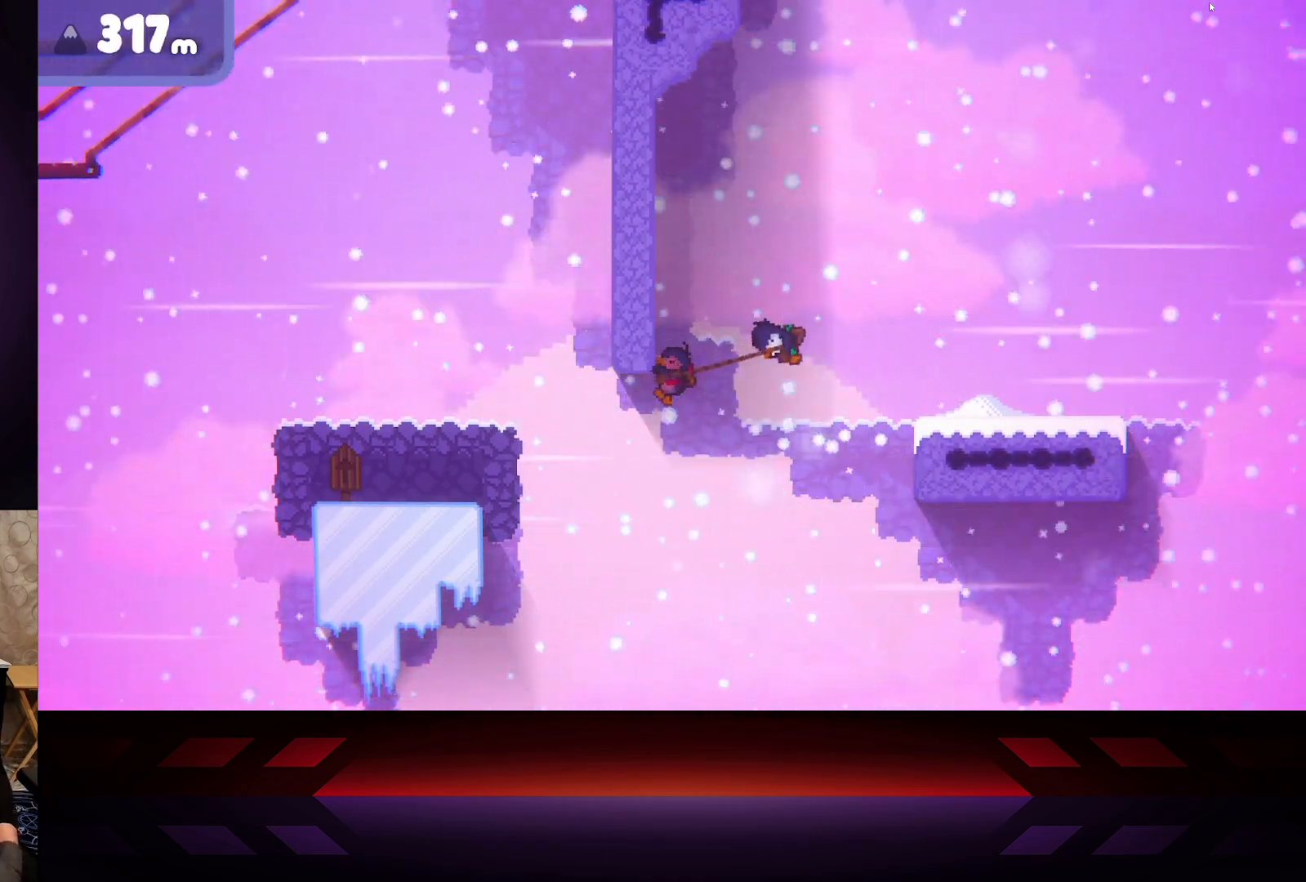
{"buttons": ["R2"], "left_stick": "left", "right_stick": "center", "events": []}
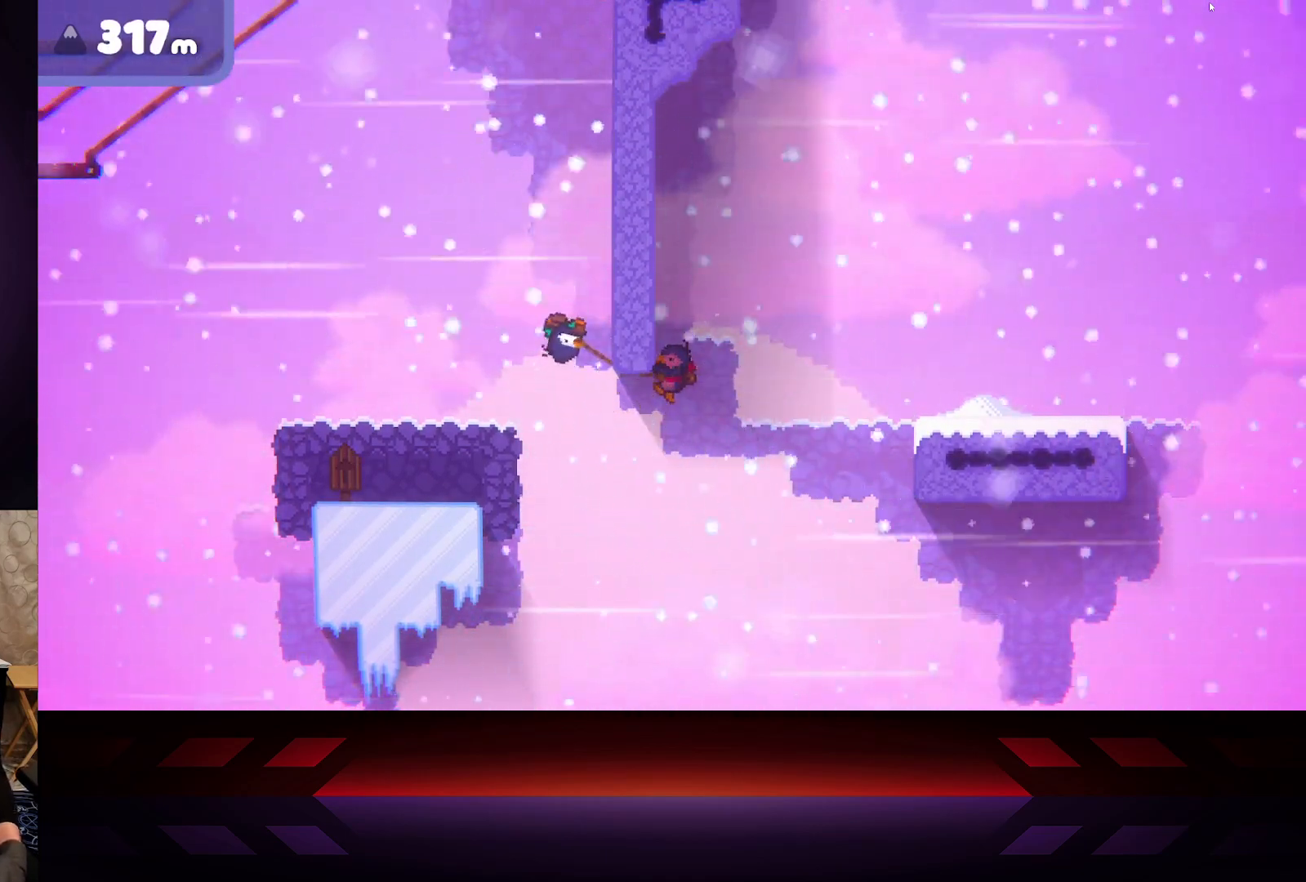
{"buttons": ["R2"], "left_stick": "right", "right_stick": "center", "events": [[300, "left_stick", "center"], [367, "left_stick", "right"]]}
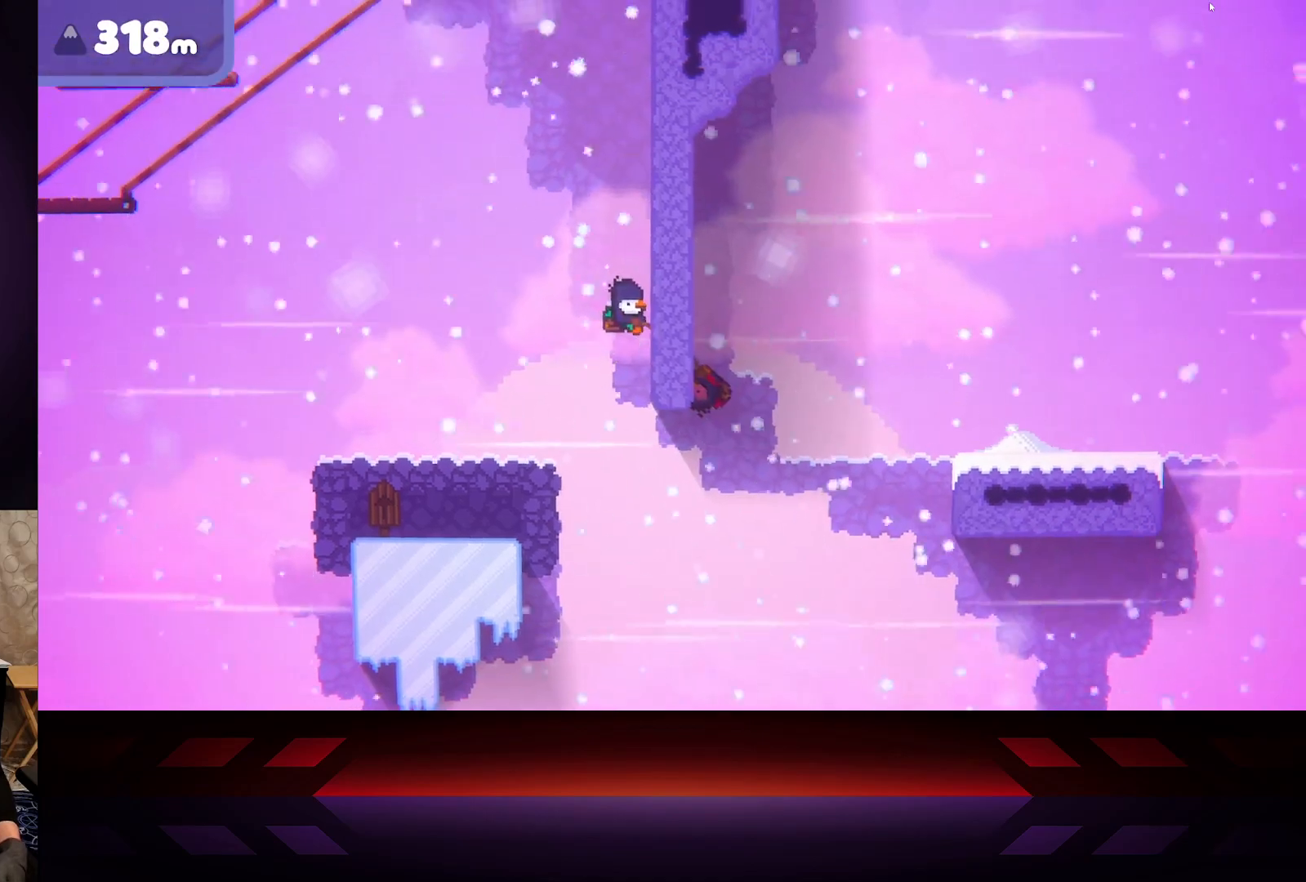
{"buttons": [], "left_stick": "right", "right_stick": "center", "events": [[233, "R2", "up"]]}
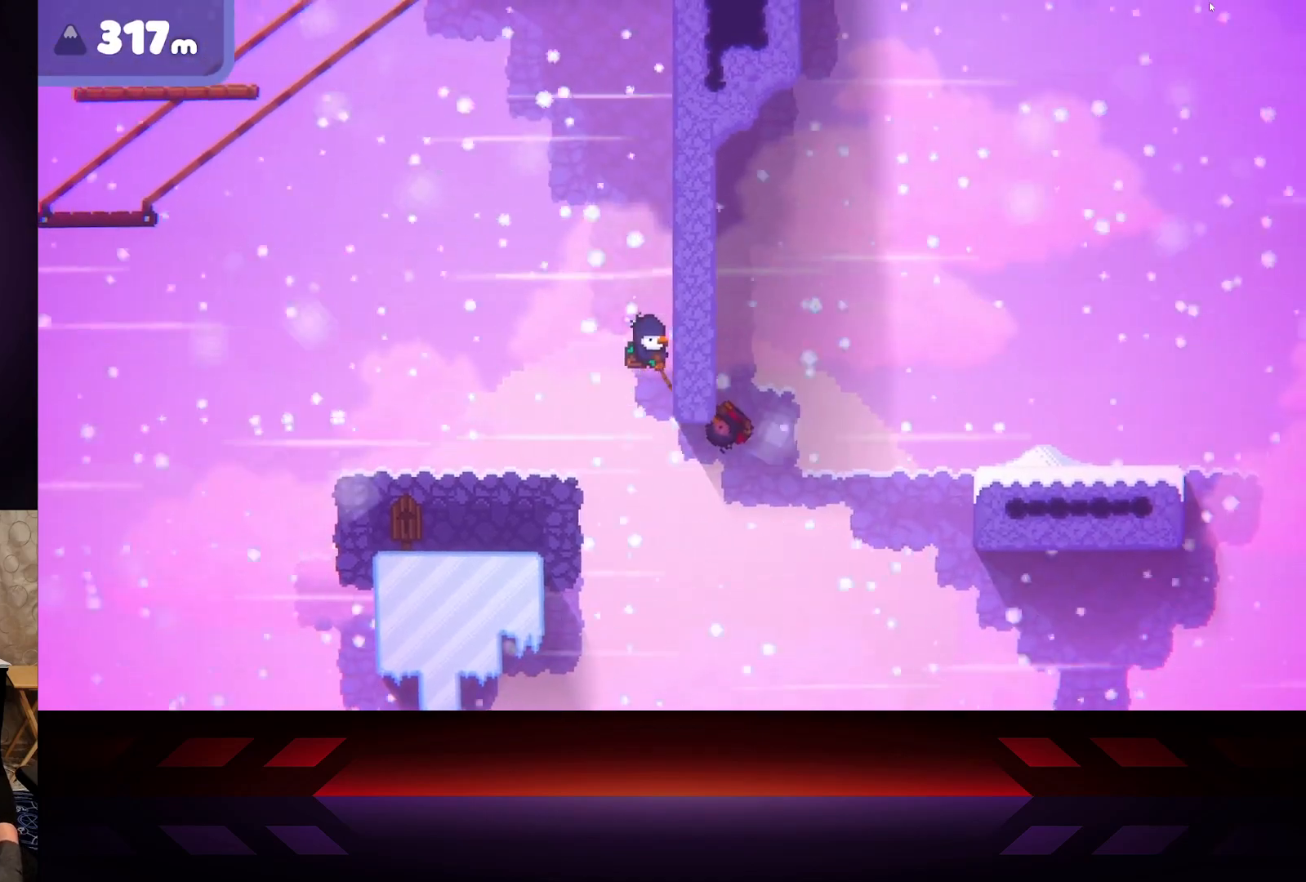
{"buttons": [], "left_stick": "down-right", "right_stick": "center", "events": [[233, "left_stick", "down-right"]]}
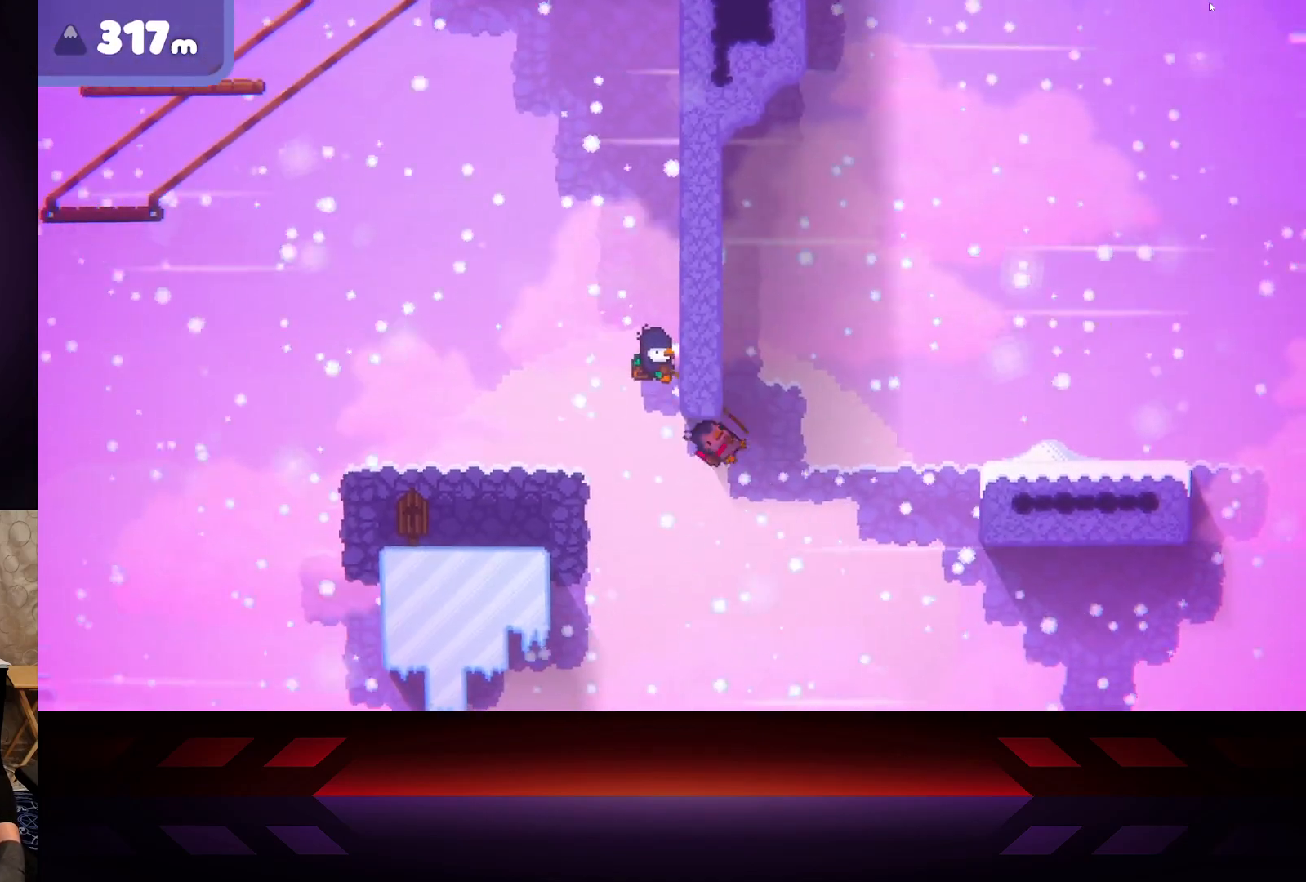
{"buttons": [], "left_stick": "left", "right_stick": "center", "events": [[267, "left_stick", "down-left"], [317, "left_stick", "left"]]}
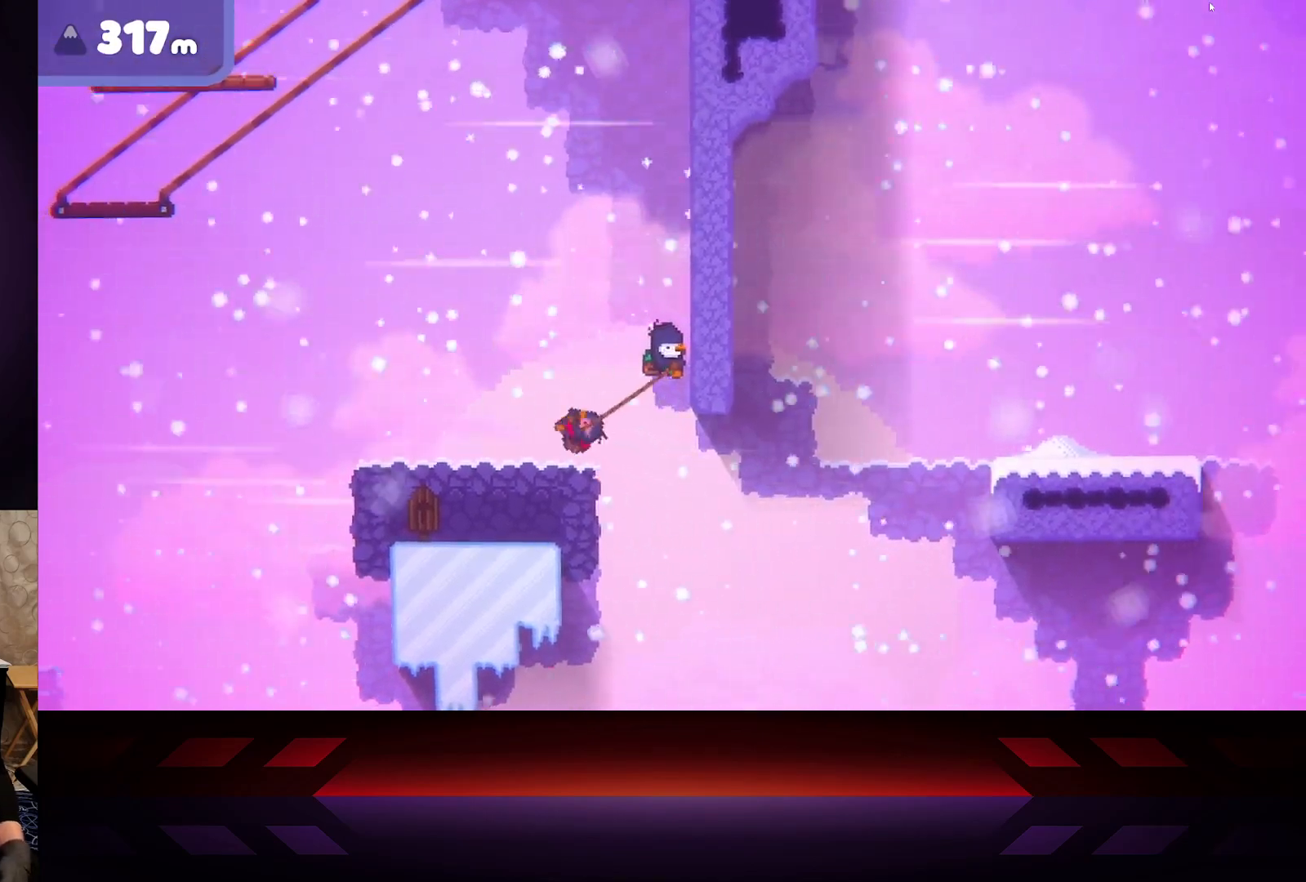
{"buttons": [], "left_stick": "up-right", "right_stick": "center", "events": [[150, "left_stick", "up-right"]]}
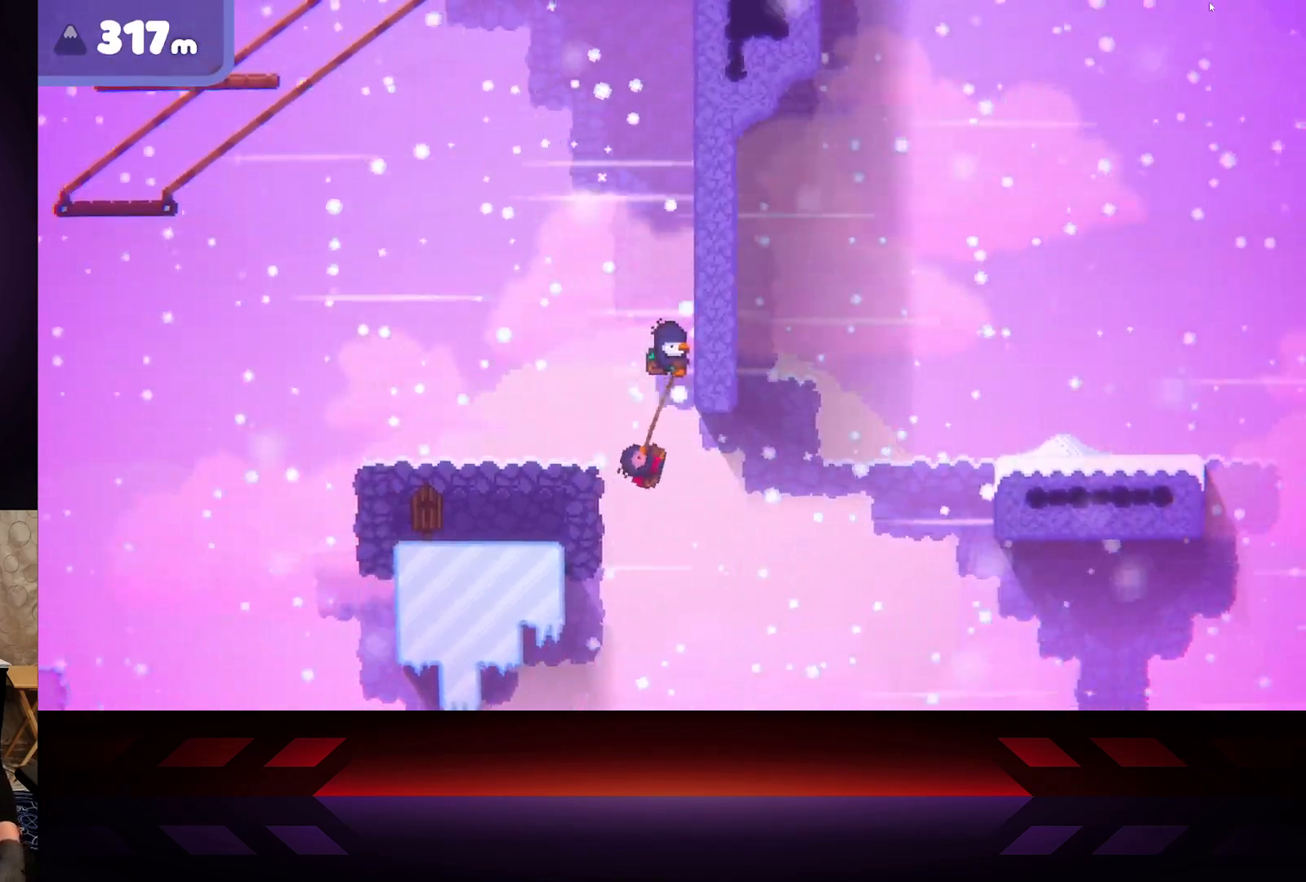
{"buttons": [], "left_stick": "right", "right_stick": "center", "events": [[200, "left_stick", "right"]]}
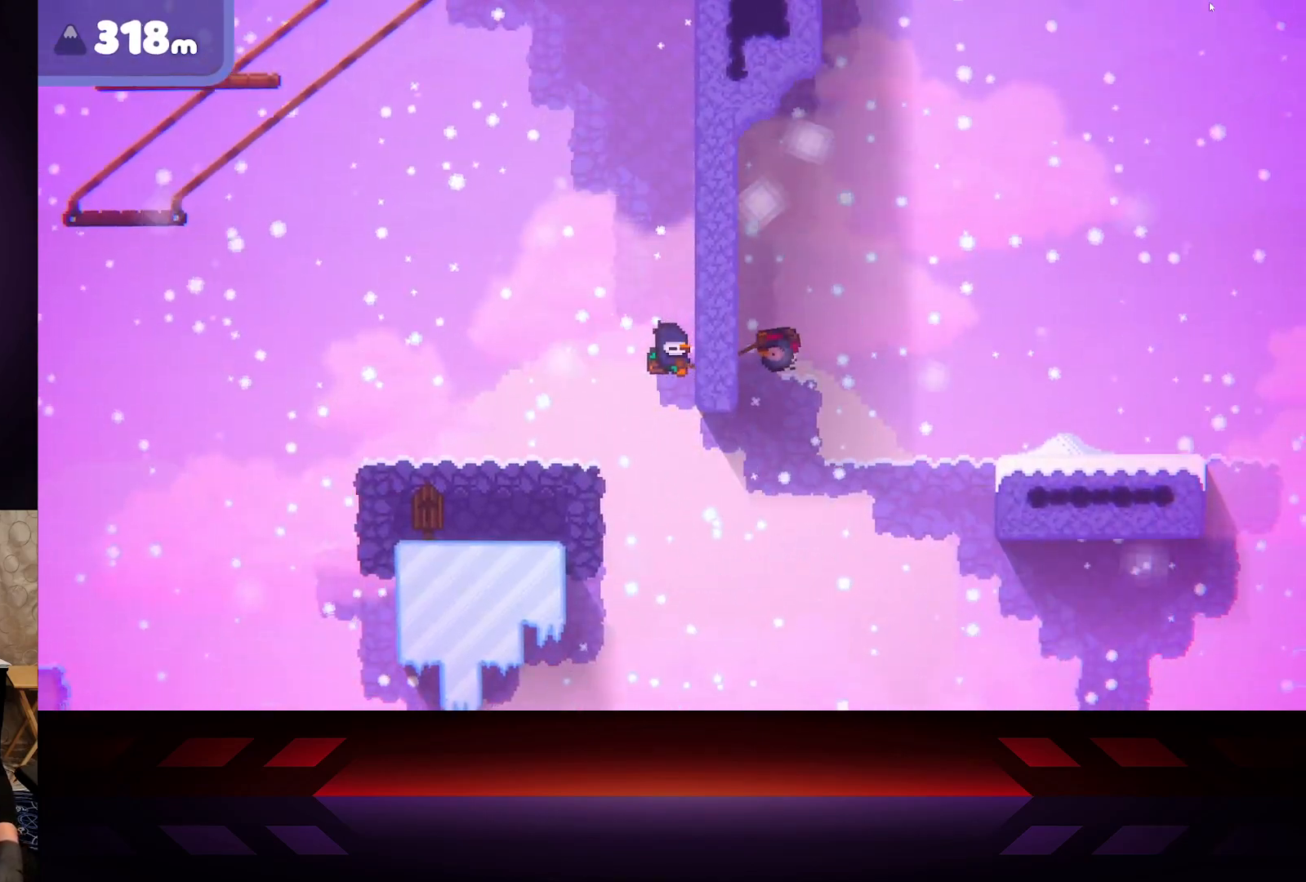
{"buttons": [], "left_stick": "left", "right_stick": "center", "events": [[17, "left_stick", "center"], [133, "left_stick", "left"]]}
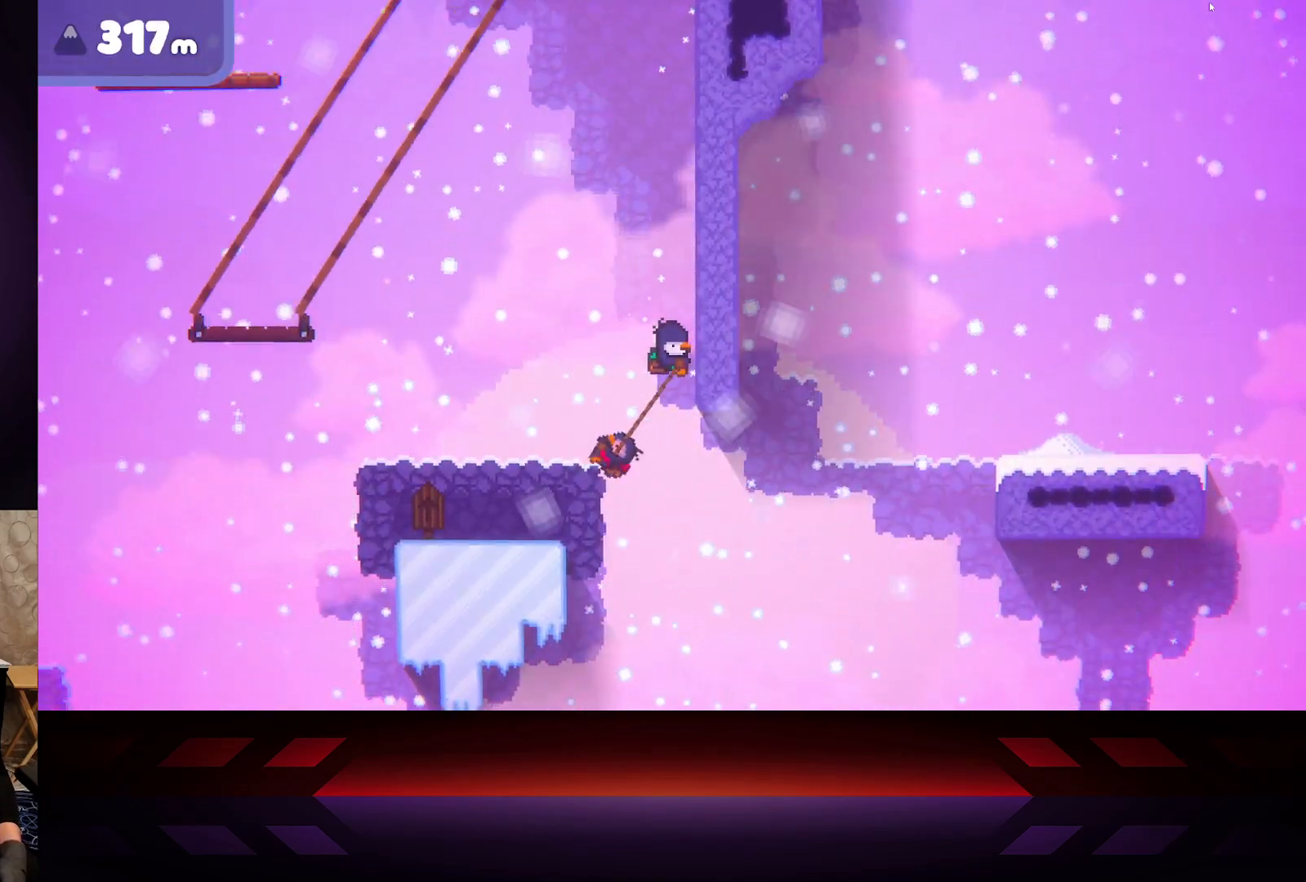
{"buttons": [], "left_stick": "center", "right_stick": "center", "events": [[383, "left_stick", "center"]]}
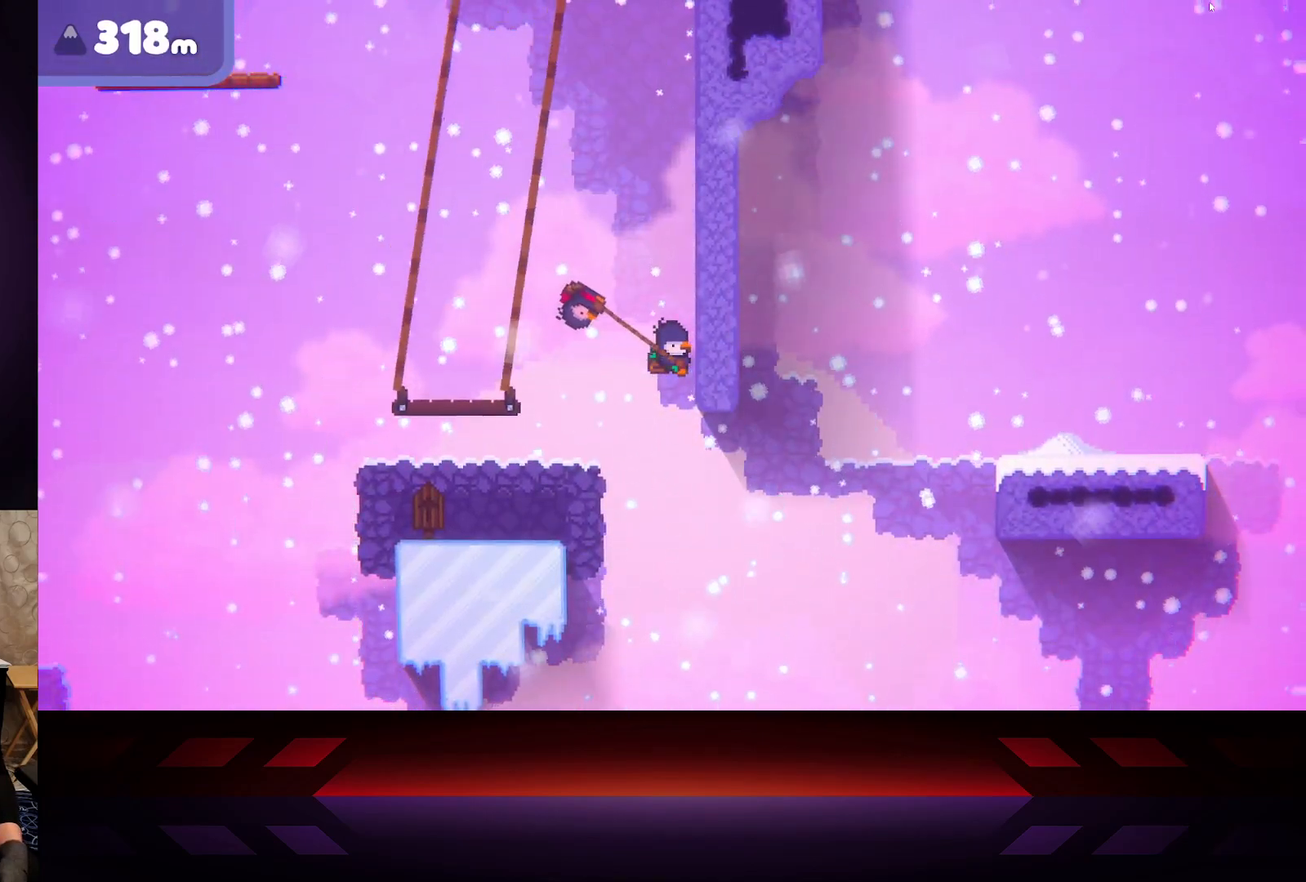
{"buttons": [], "left_stick": "right", "right_stick": "center", "events": [[17, "left_stick", "right"]]}
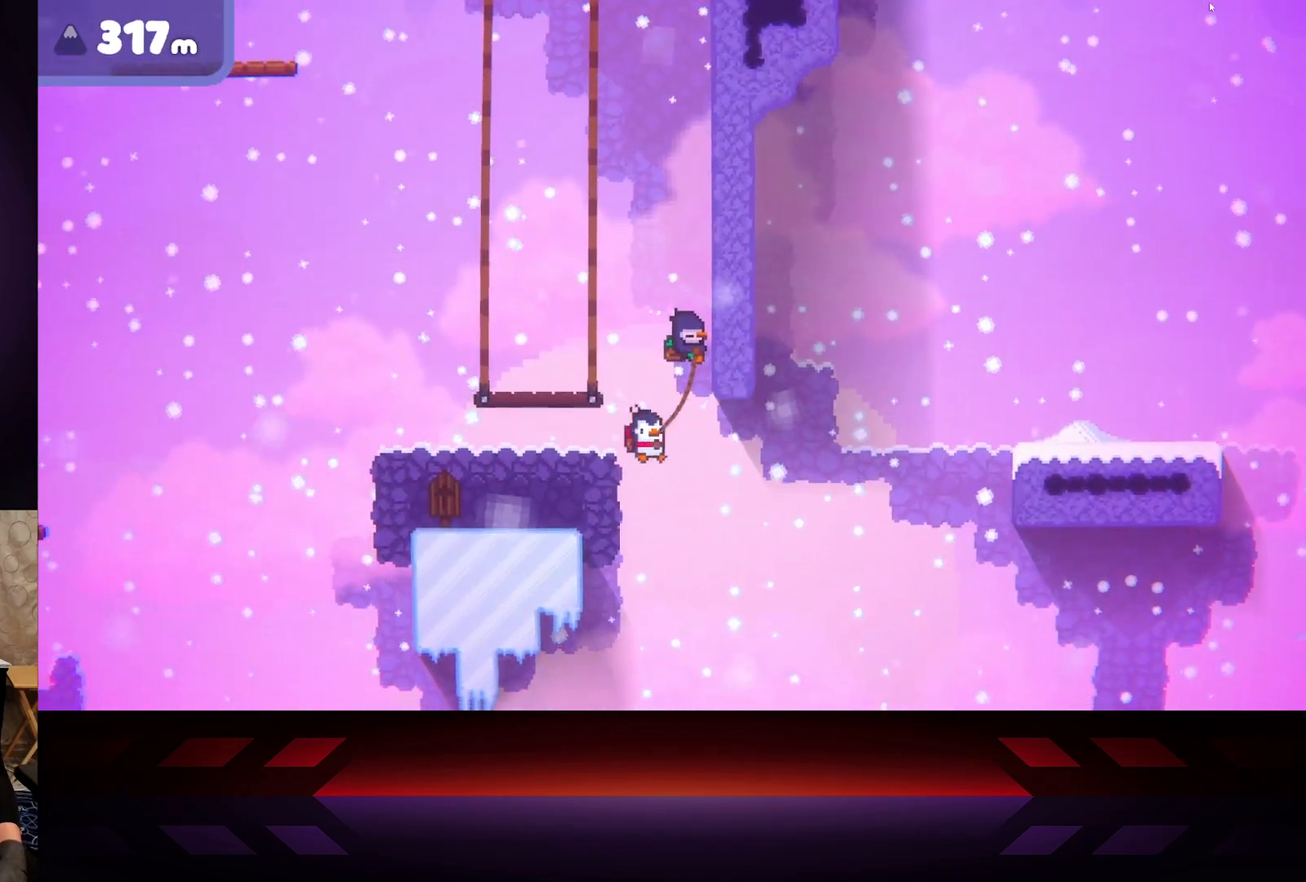
{"buttons": [], "left_stick": "left", "right_stick": "center", "events": [[67, "left_stick", "left"]]}
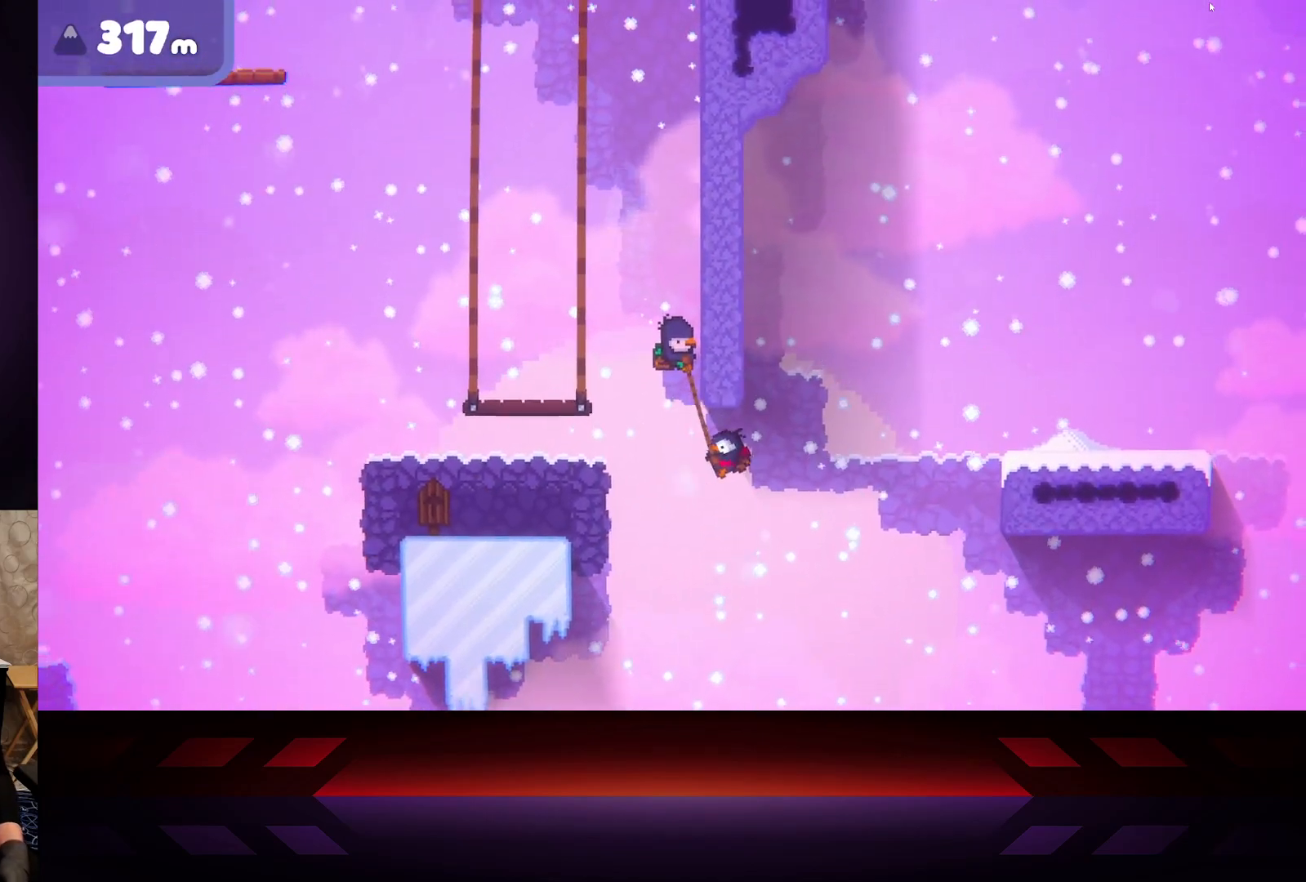
{"buttons": [], "left_stick": "left", "right_stick": "center", "events": []}
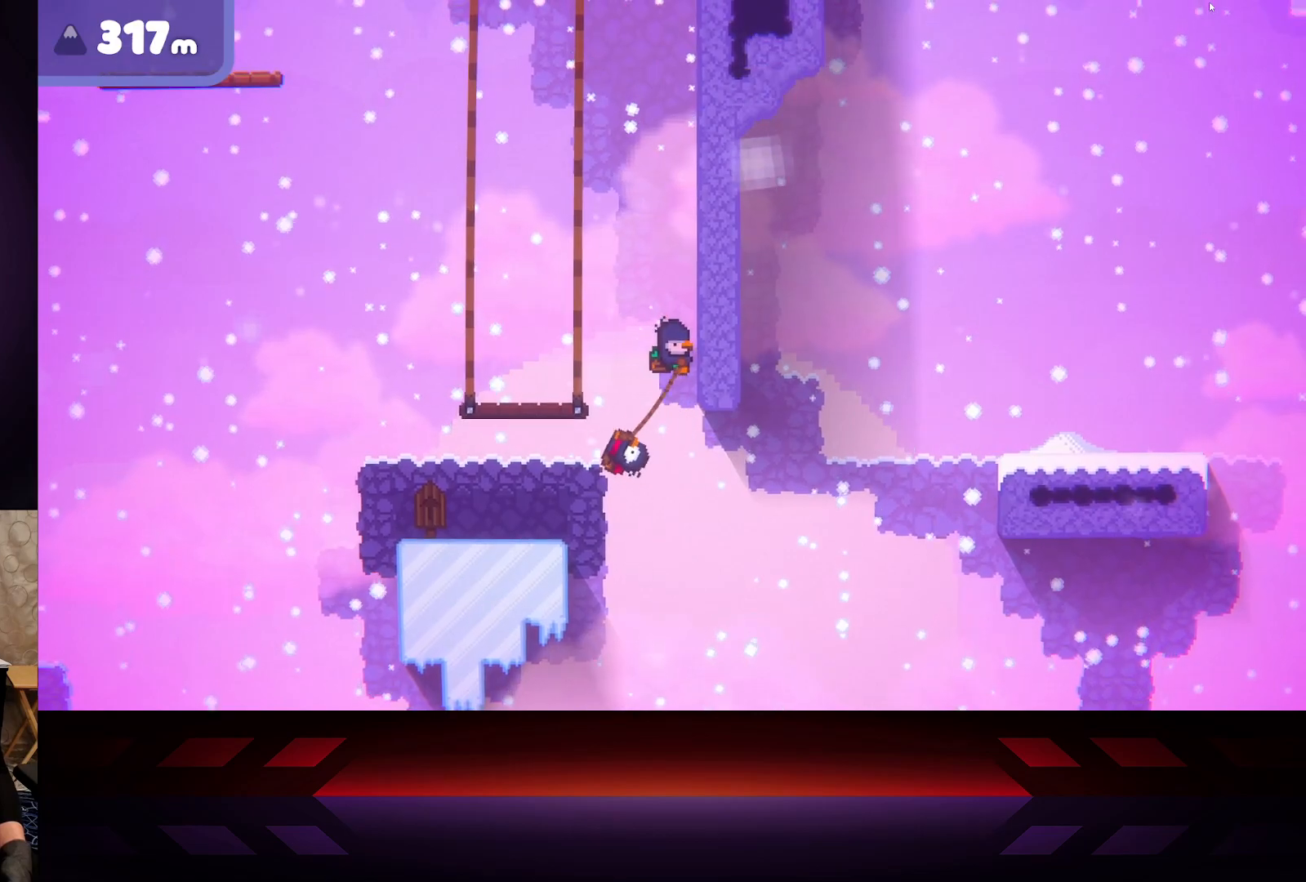
{"buttons": [], "left_stick": "right", "right_stick": "center", "events": [[117, "left_stick", "right"]]}
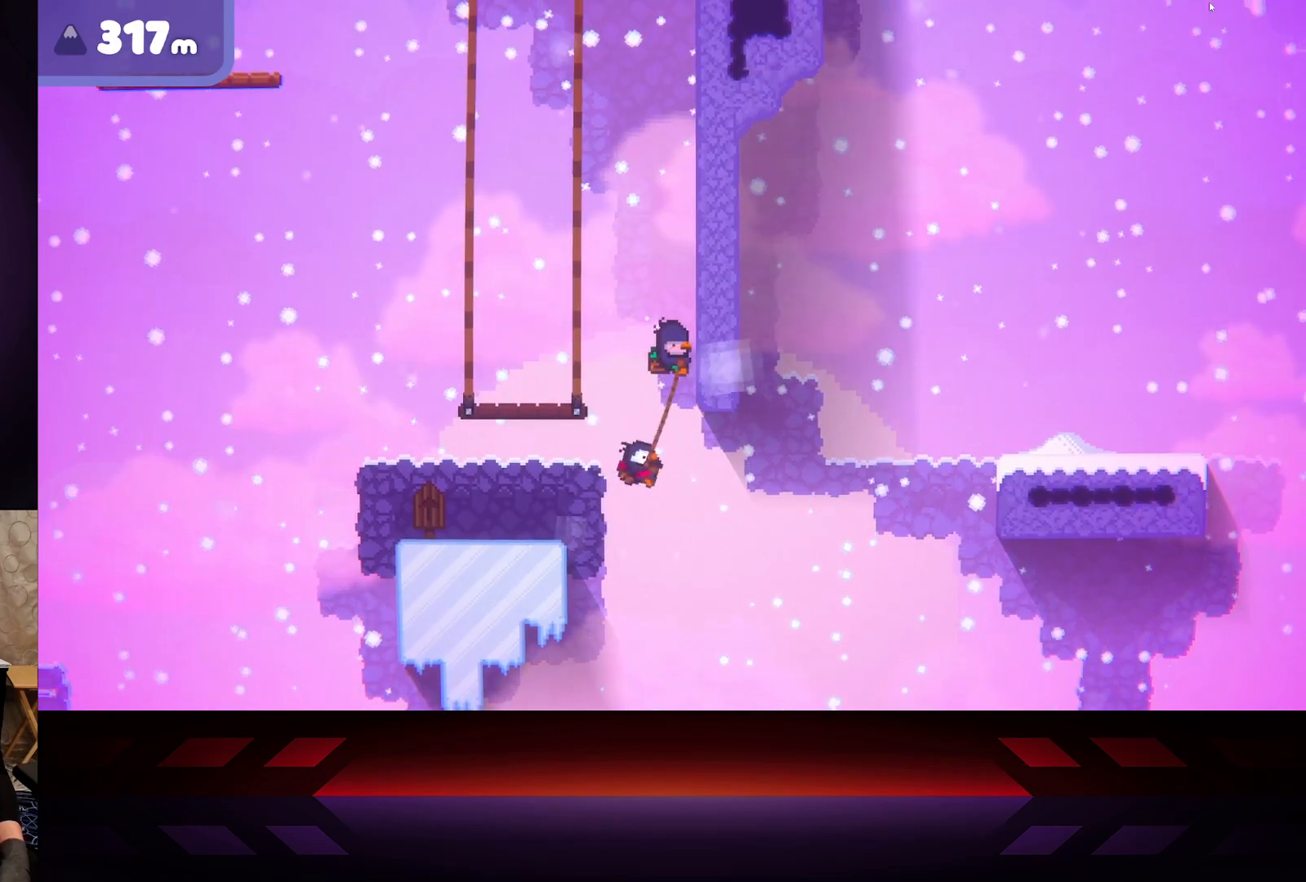
{"buttons": [], "left_stick": "left", "right_stick": "center", "events": [[283, "left_stick", "center"], [333, "left_stick", "left"]]}
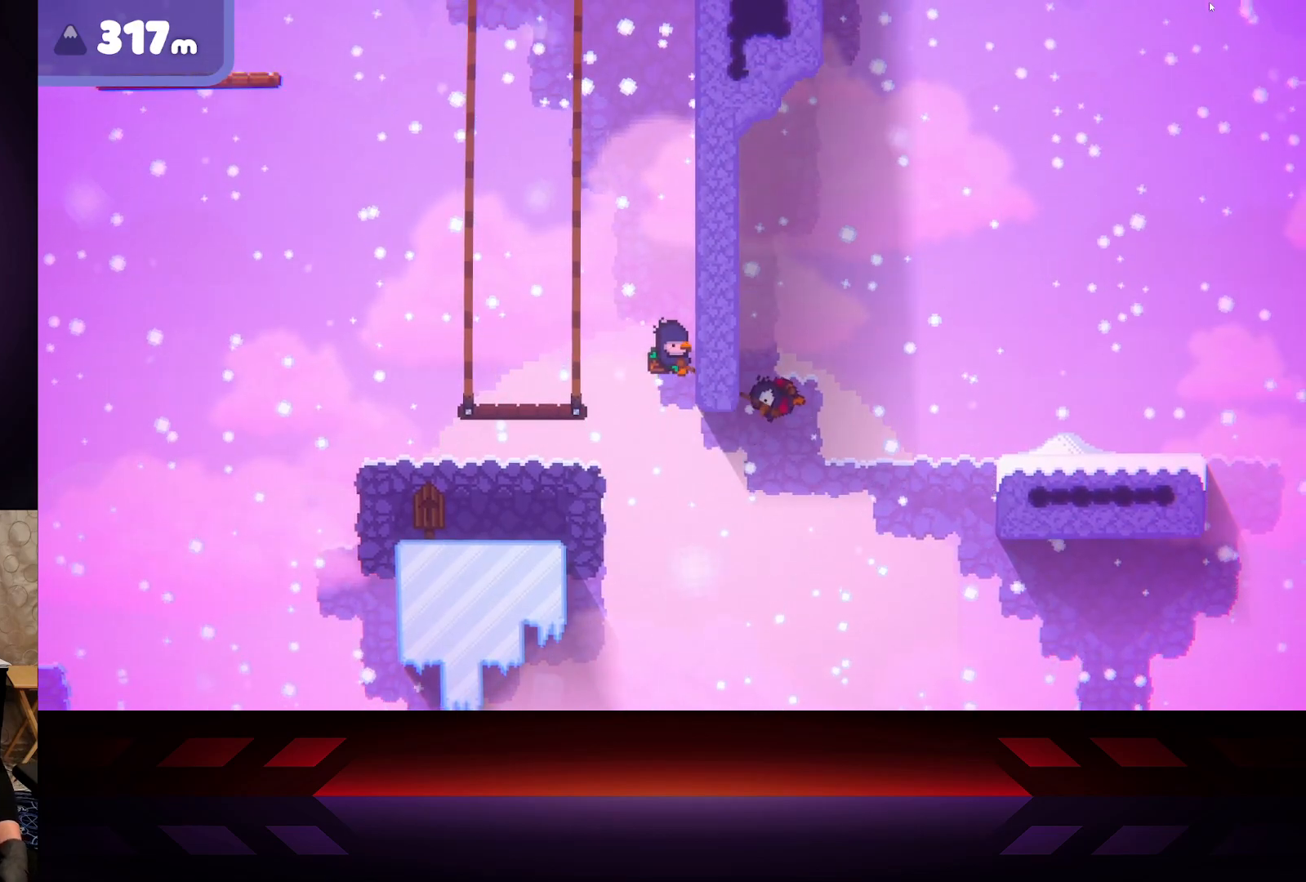
{"buttons": [], "left_stick": "left", "right_stick": "center", "events": []}
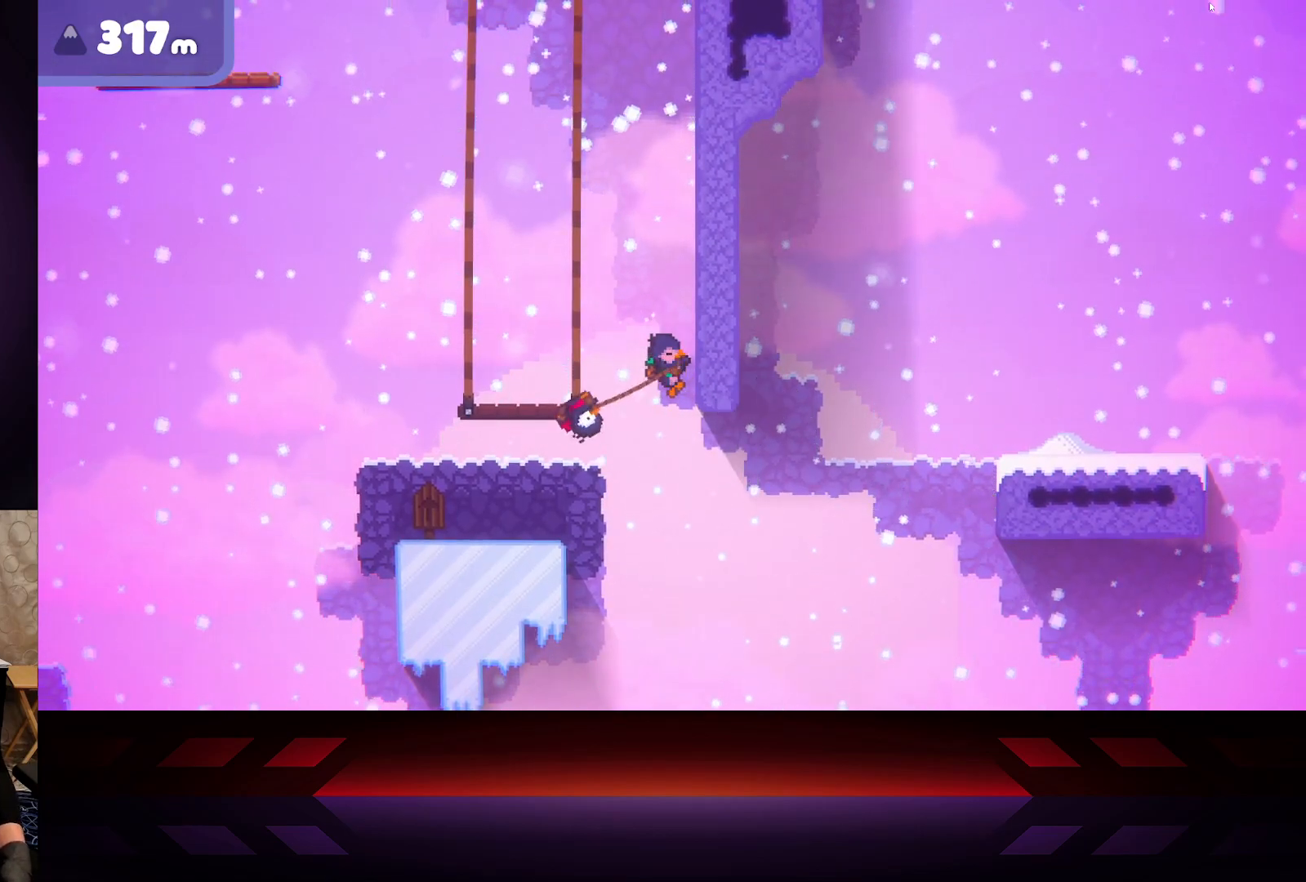
{"buttons": ["X"], "left_stick": "left", "right_stick": "center", "events": [[217, "X", "down"]]}
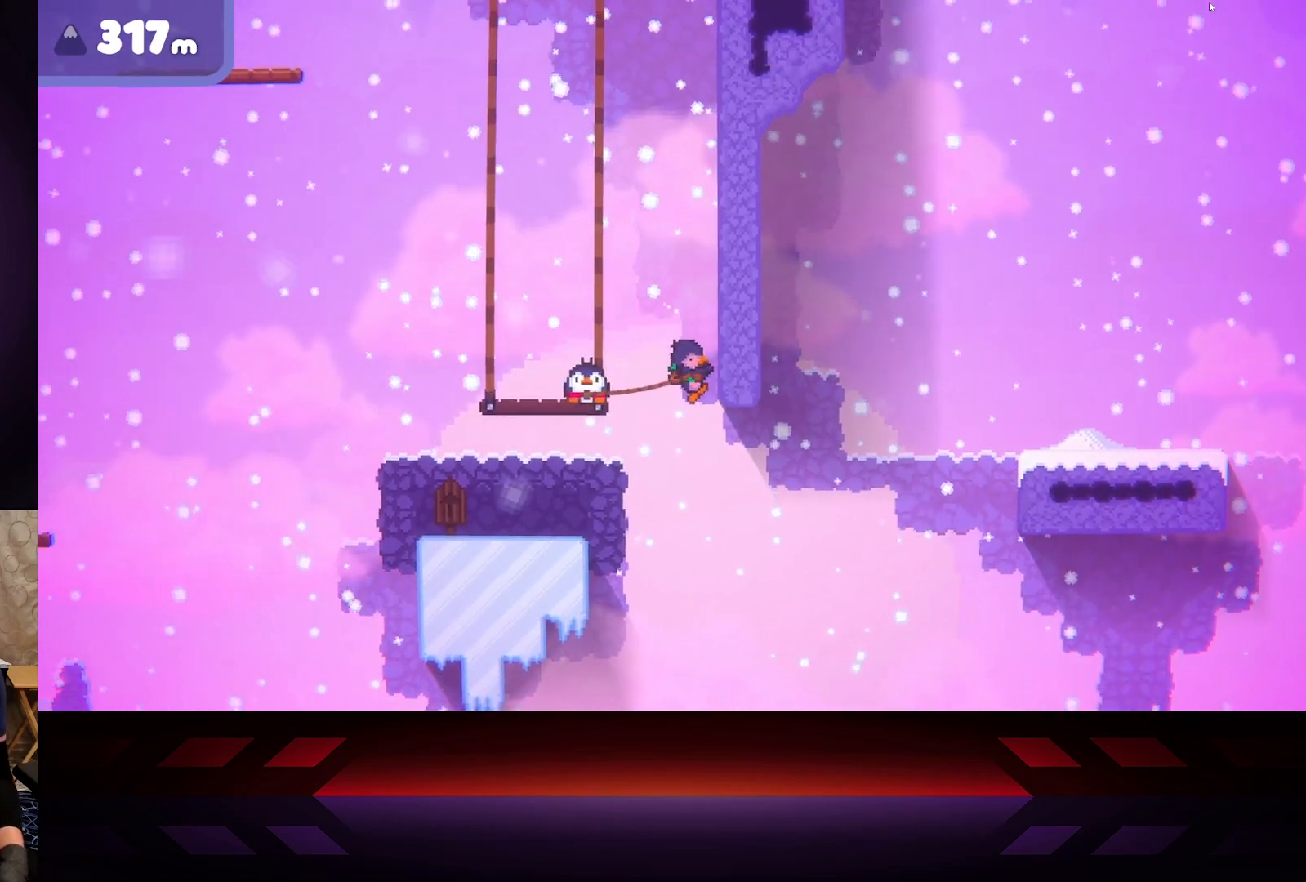
{"buttons": ["X"], "left_stick": "left", "right_stick": "center", "events": []}
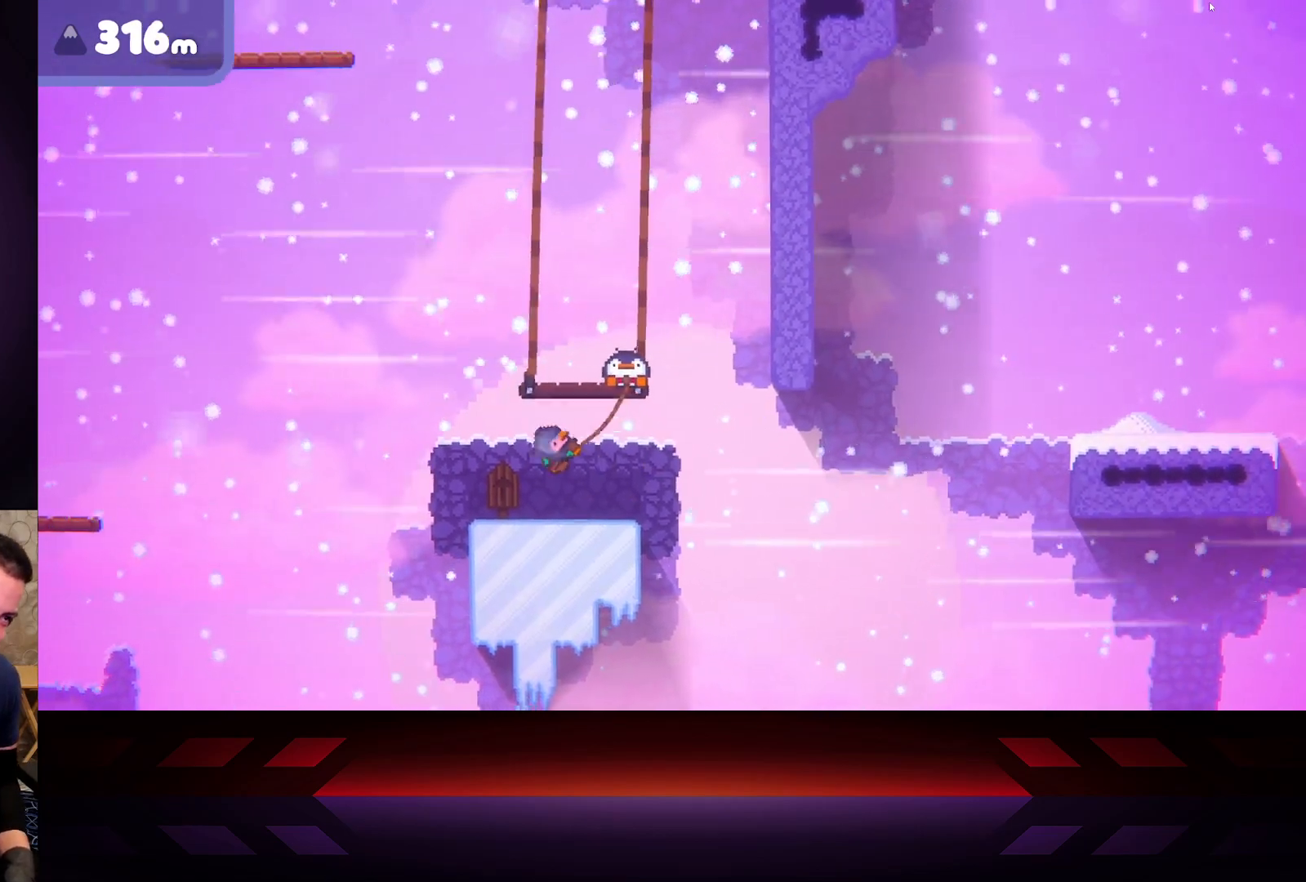
{"buttons": ["X"], "left_stick": "center", "right_stick": "center", "events": [[433, "left_stick", "center"]]}
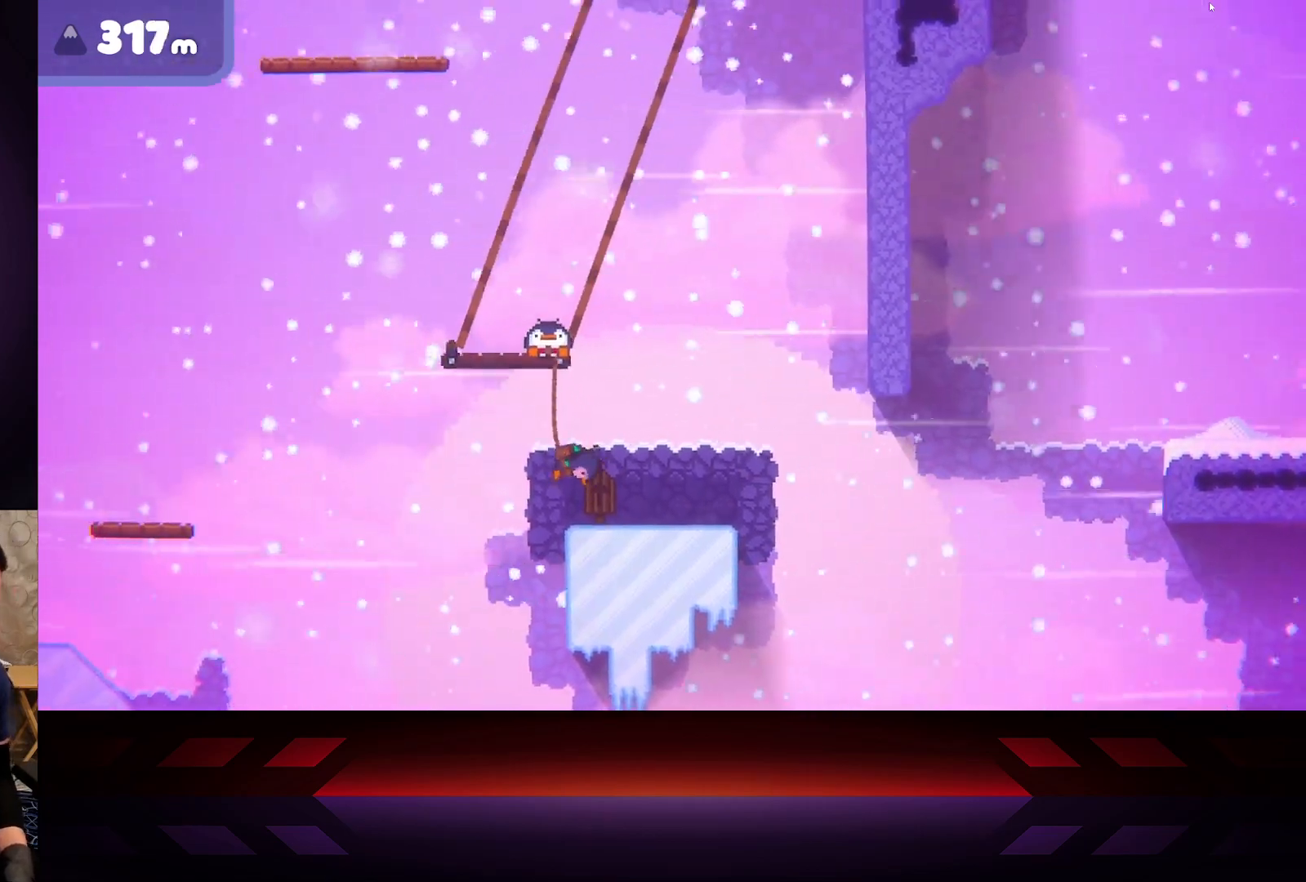
{"buttons": ["X"], "left_stick": "left", "right_stick": "center", "events": [[317, "left_stick", "left"]]}
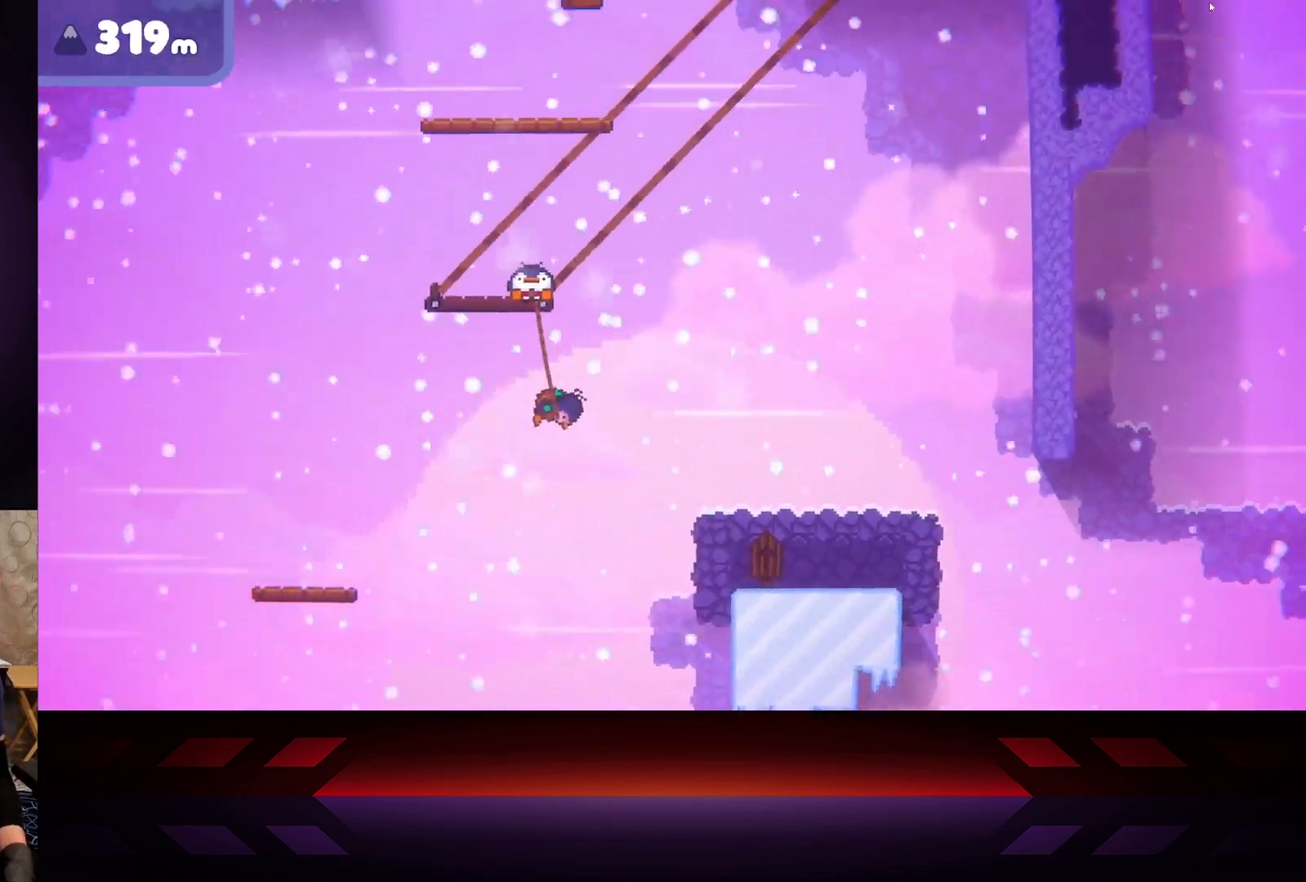
{"buttons": ["X"], "left_stick": "right", "right_stick": "center", "events": [[367, "left_stick", "right"]]}
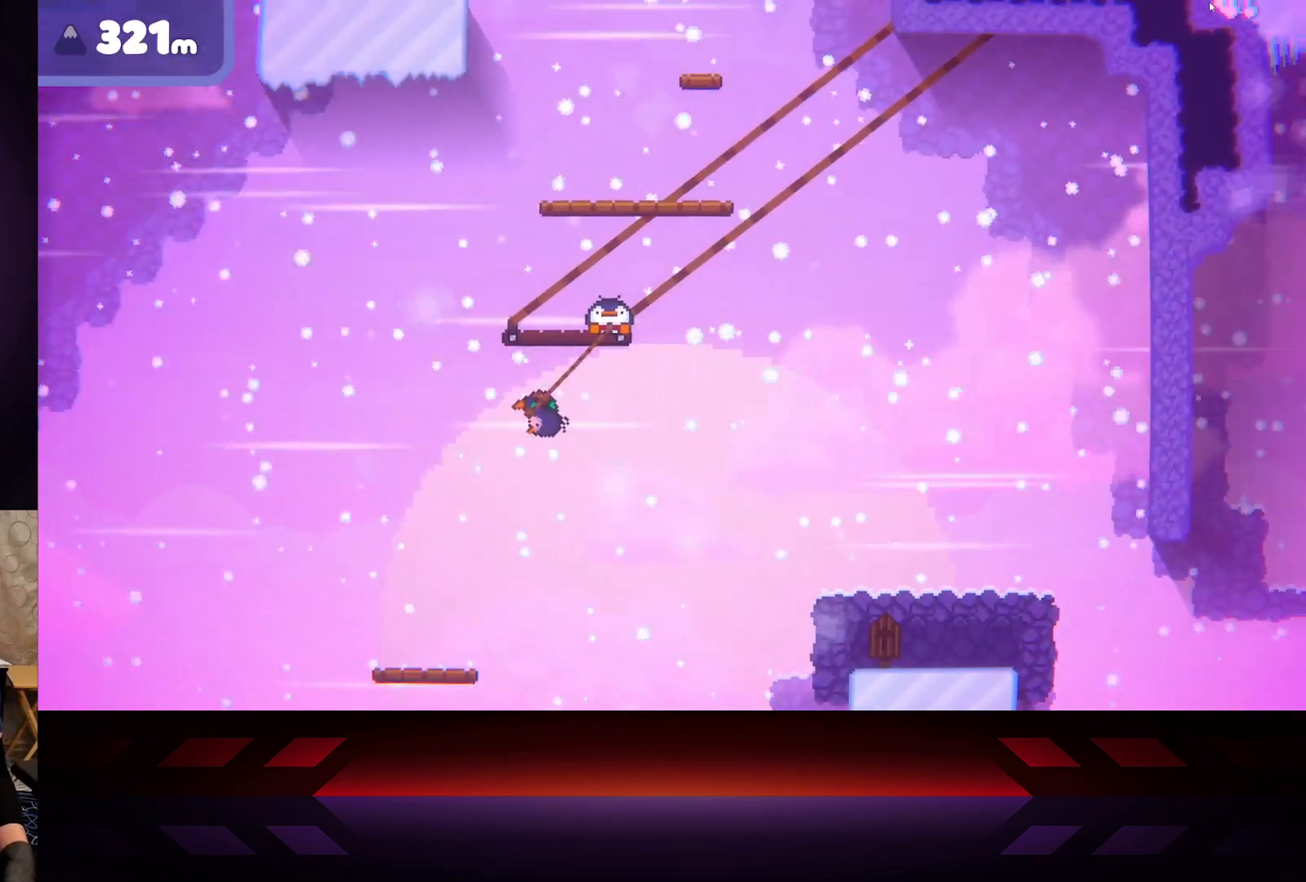
{"buttons": ["X"], "left_stick": "center", "right_stick": "center", "events": [[483, "left_stick", "center"]]}
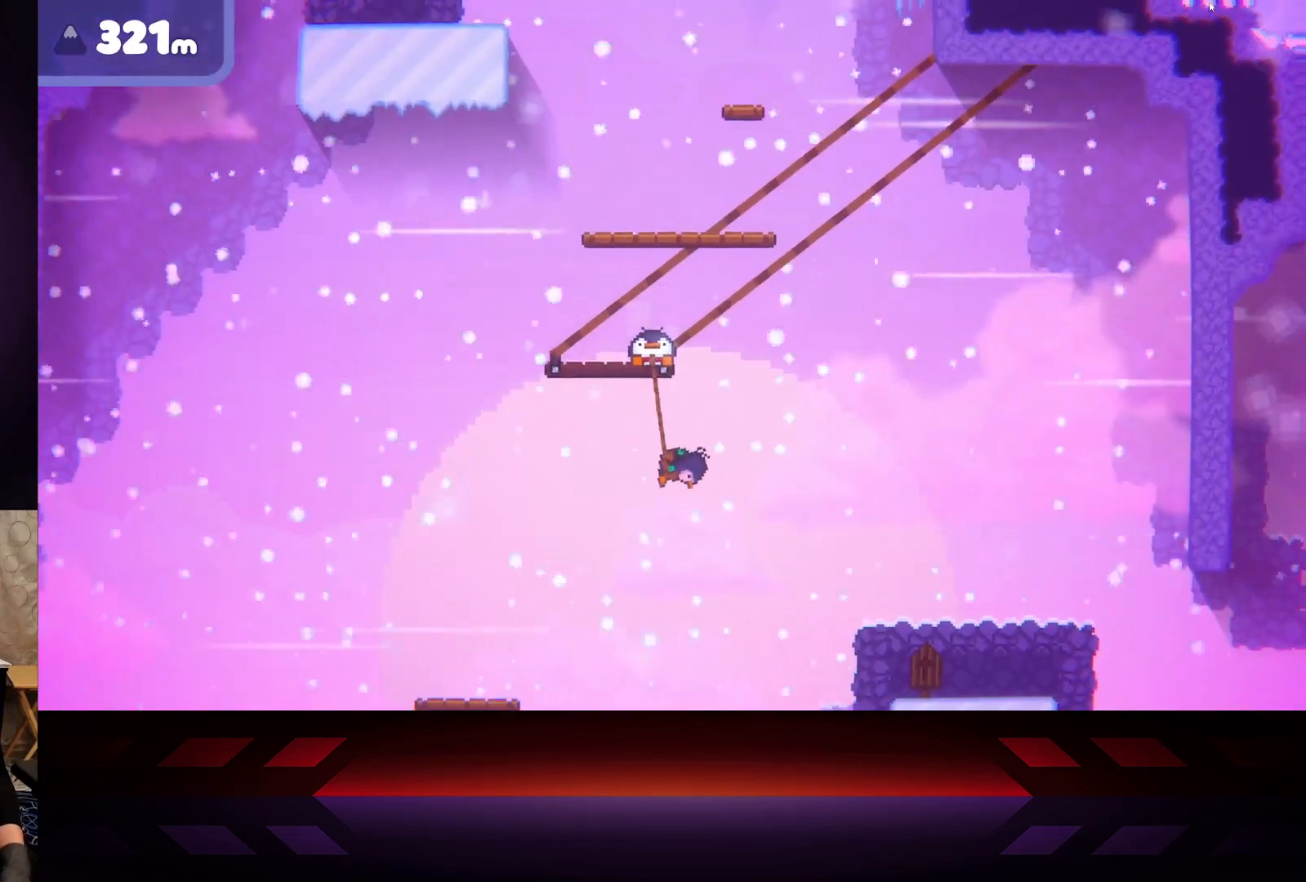
{"buttons": ["B"], "left_stick": "center", "right_stick": "center", "events": [[133, "B", "down"], [133, "X", "up"]]}
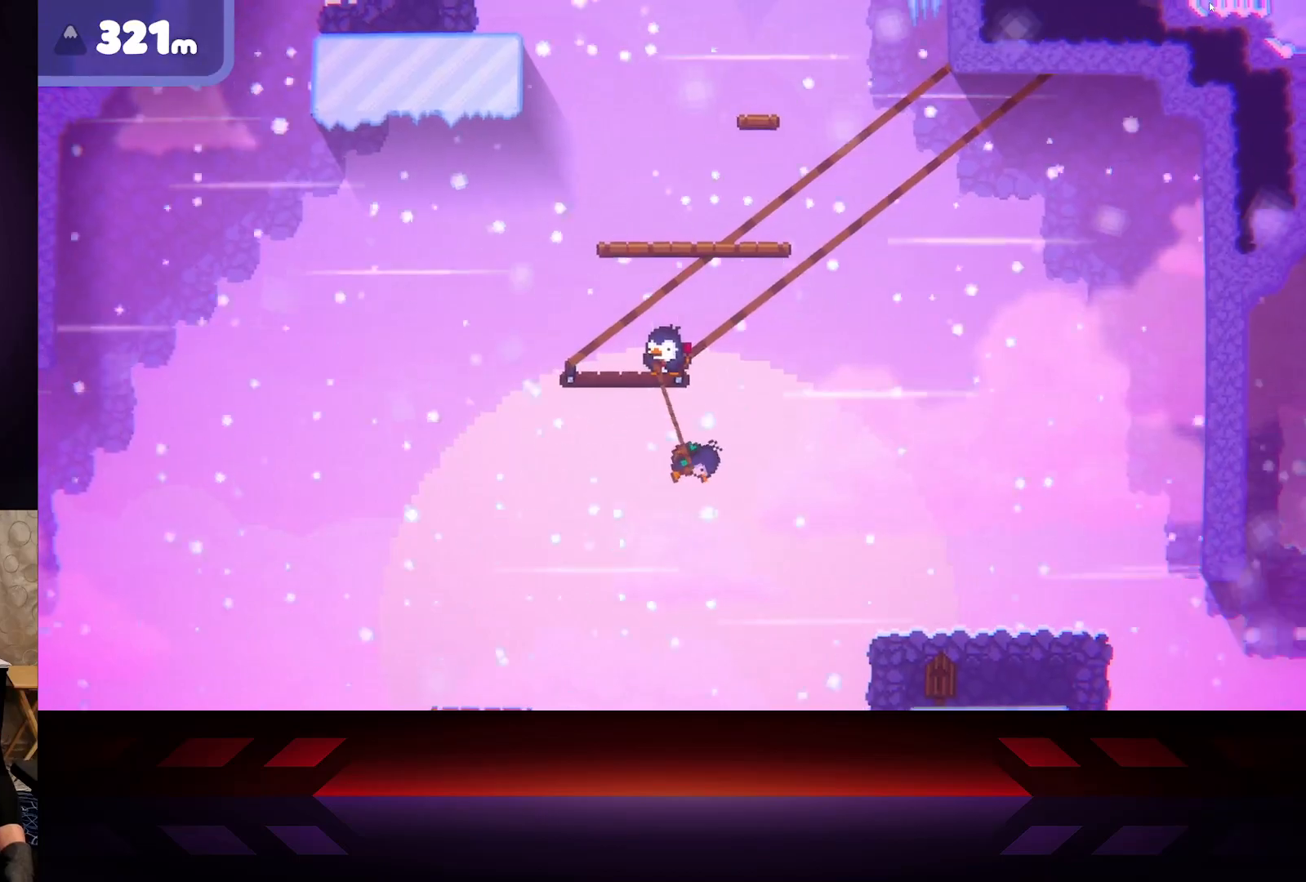
{"buttons": ["B"], "left_stick": "center", "right_stick": "center", "events": []}